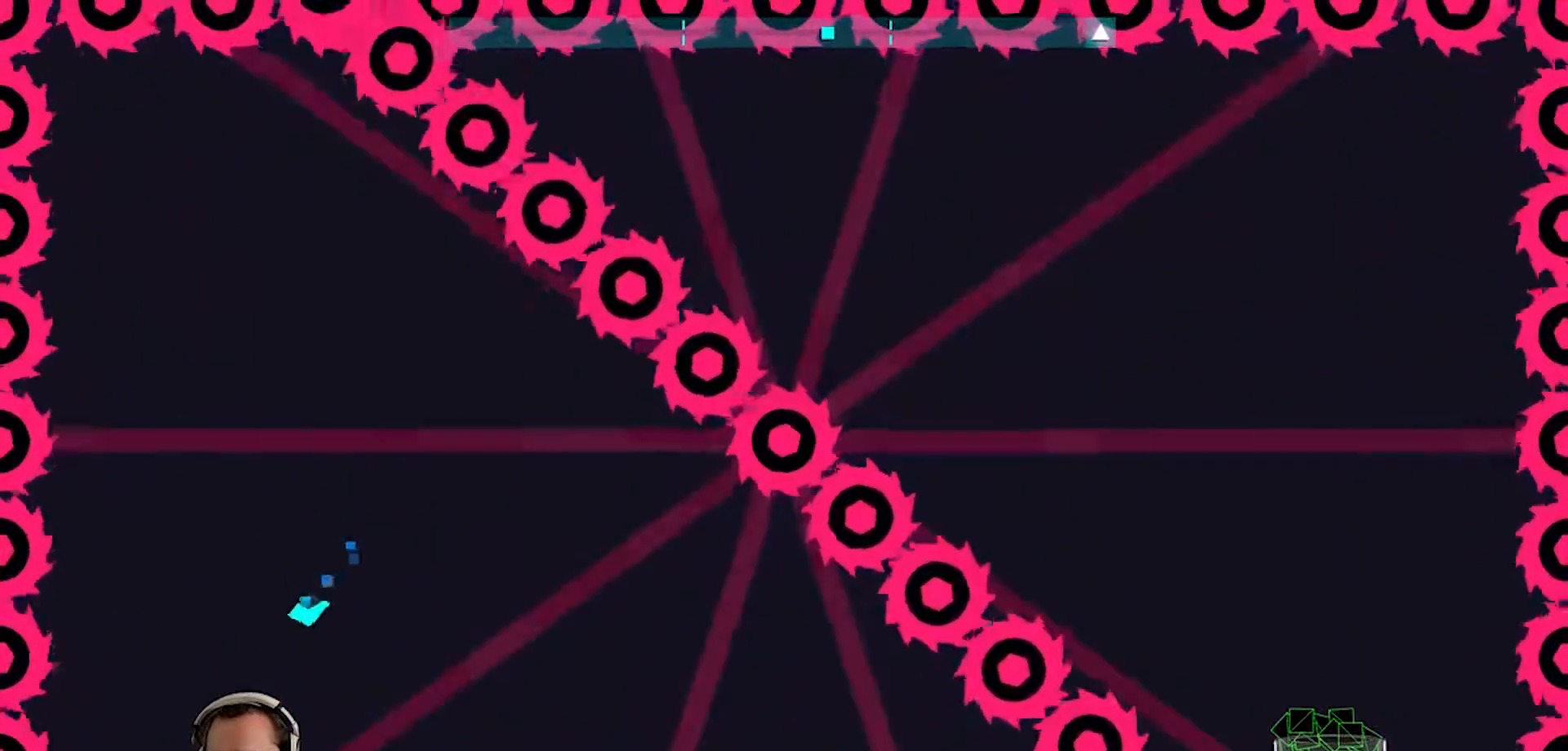
Gameplay with a controller (PlayStation layout); each line is a JSON object with the inputs held at the frame after it. "events" lists button and stick changes between this image and that frame as [ms after this image, input, new state], when the widget could be followed in between.
{"buttons": [], "left_stick": "center", "right_stick": "center", "events": [[233, "left_stick", "down-left"], [333, "left_stick", "center"]]}
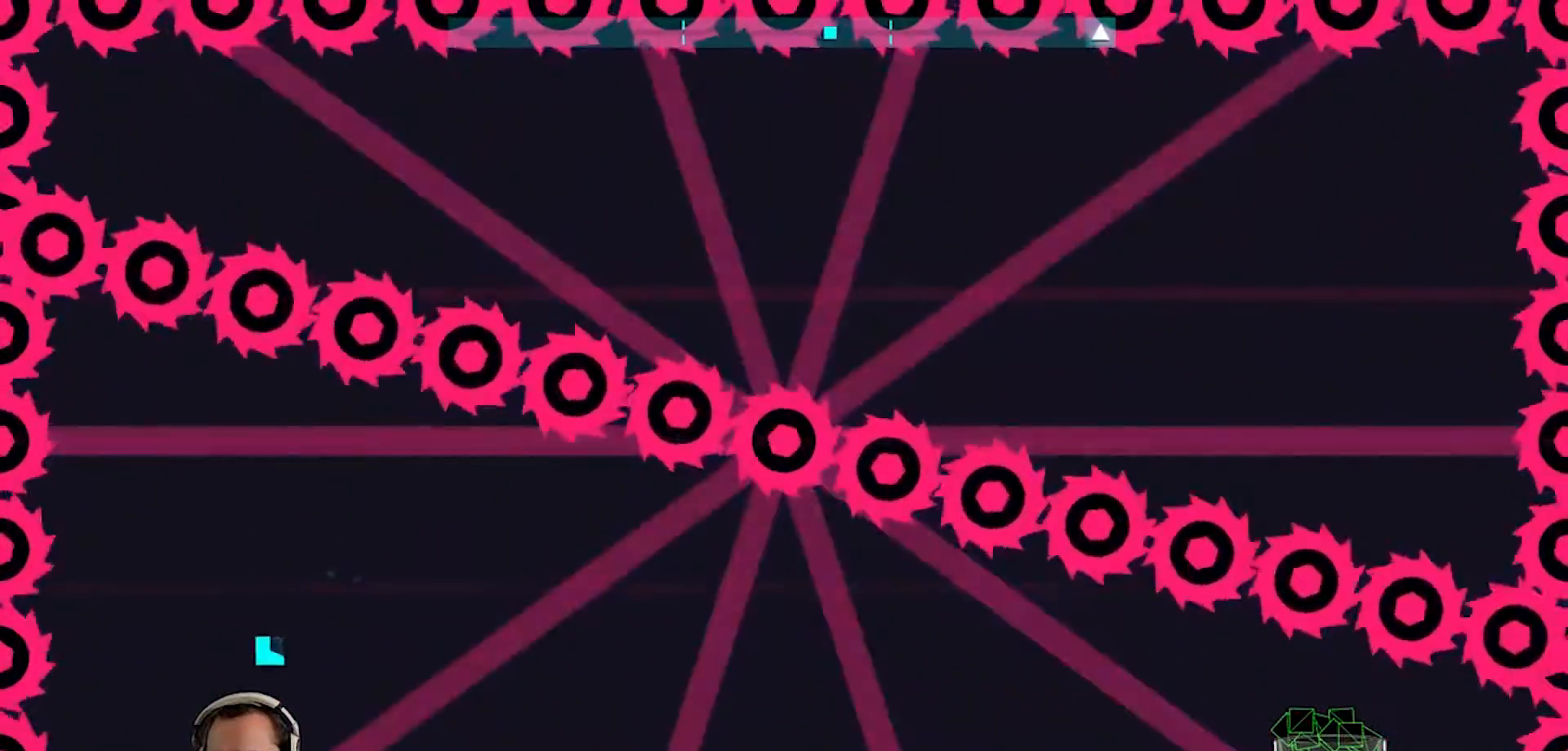
{"buttons": [], "left_stick": "down-left", "right_stick": "center", "events": [[67, "left_stick", "up"], [133, "CROSS", "down"], [233, "CROSS", "up"], [433, "left_stick", "down-left"]]}
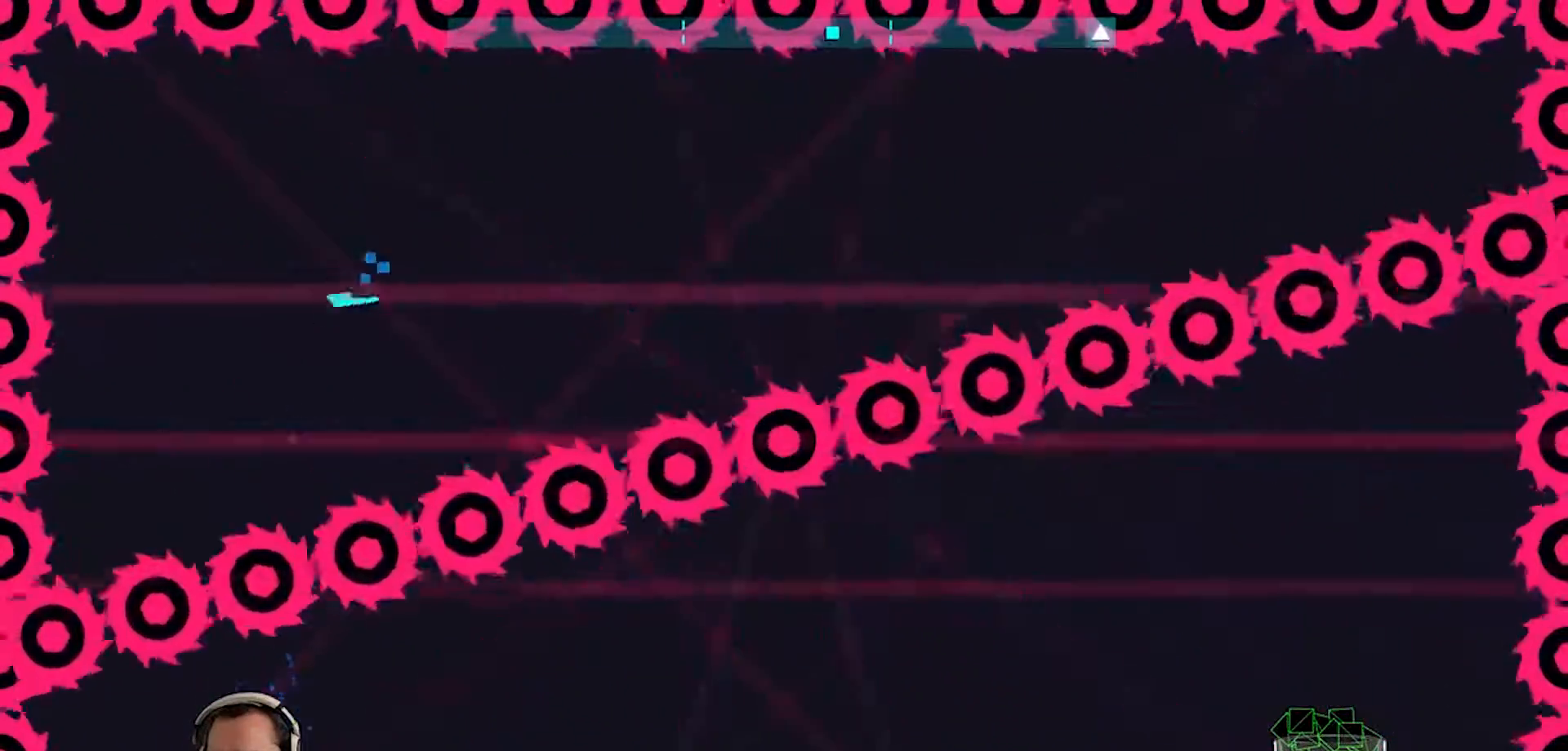
{"buttons": [], "left_stick": "center", "right_stick": "center", "events": [[100, "left_stick", "center"]]}
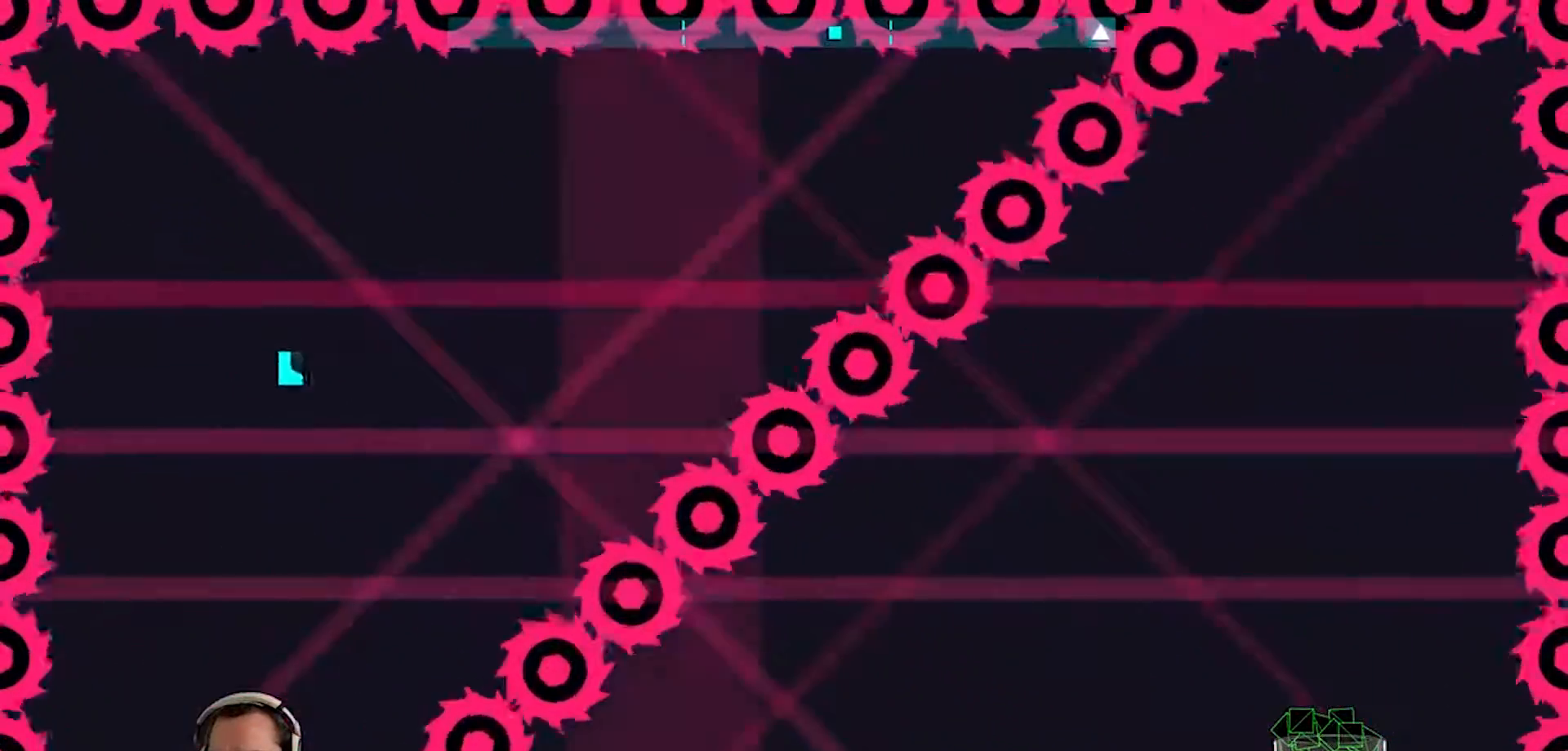
{"buttons": [], "left_stick": "center", "right_stick": "center", "events": [[83, "left_stick", "left"], [167, "left_stick", "center"]]}
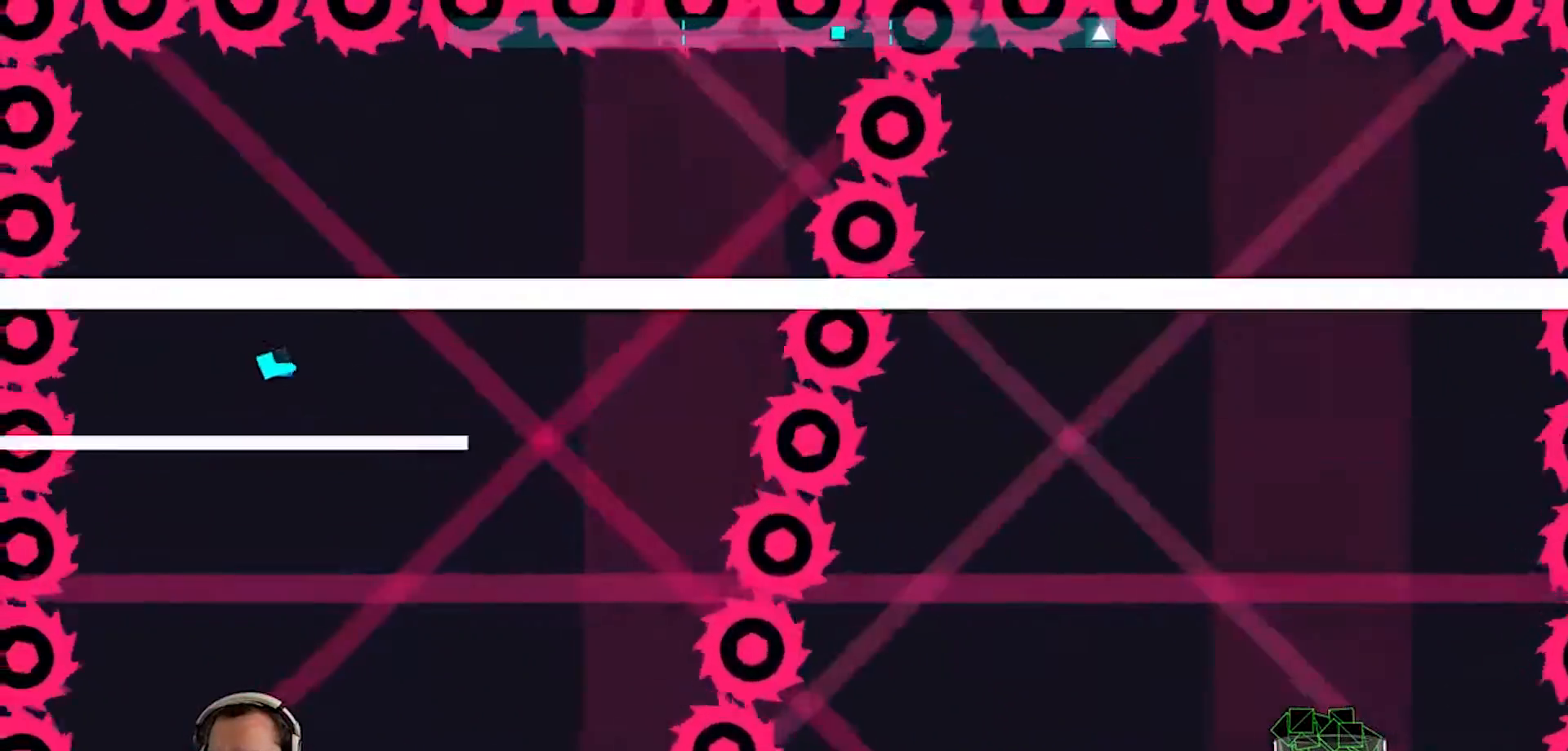
{"buttons": [], "left_stick": "center", "right_stick": "center", "events": []}
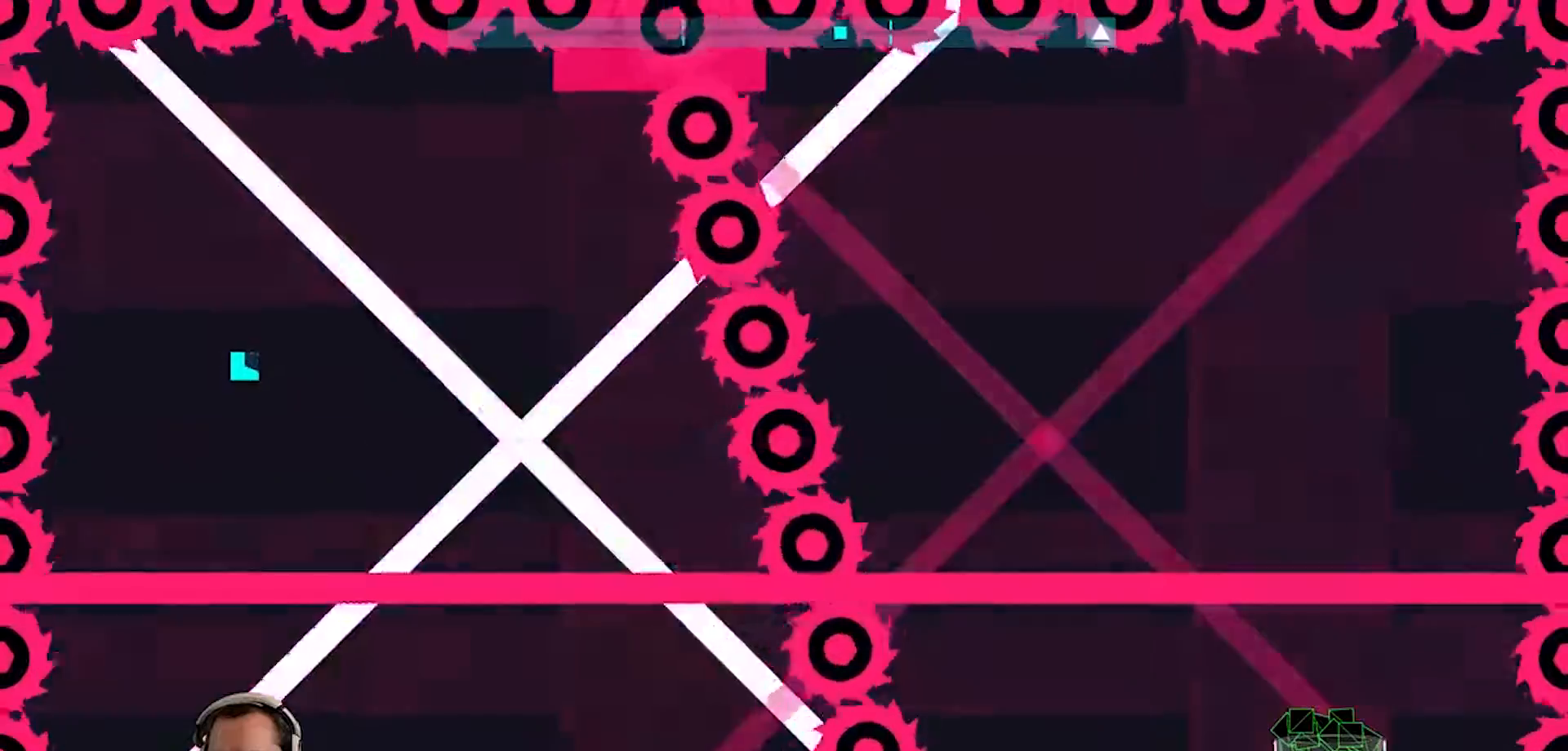
{"buttons": [], "left_stick": "center", "right_stick": "center", "events": [[167, "left_stick", "down-left"], [433, "left_stick", "center"]]}
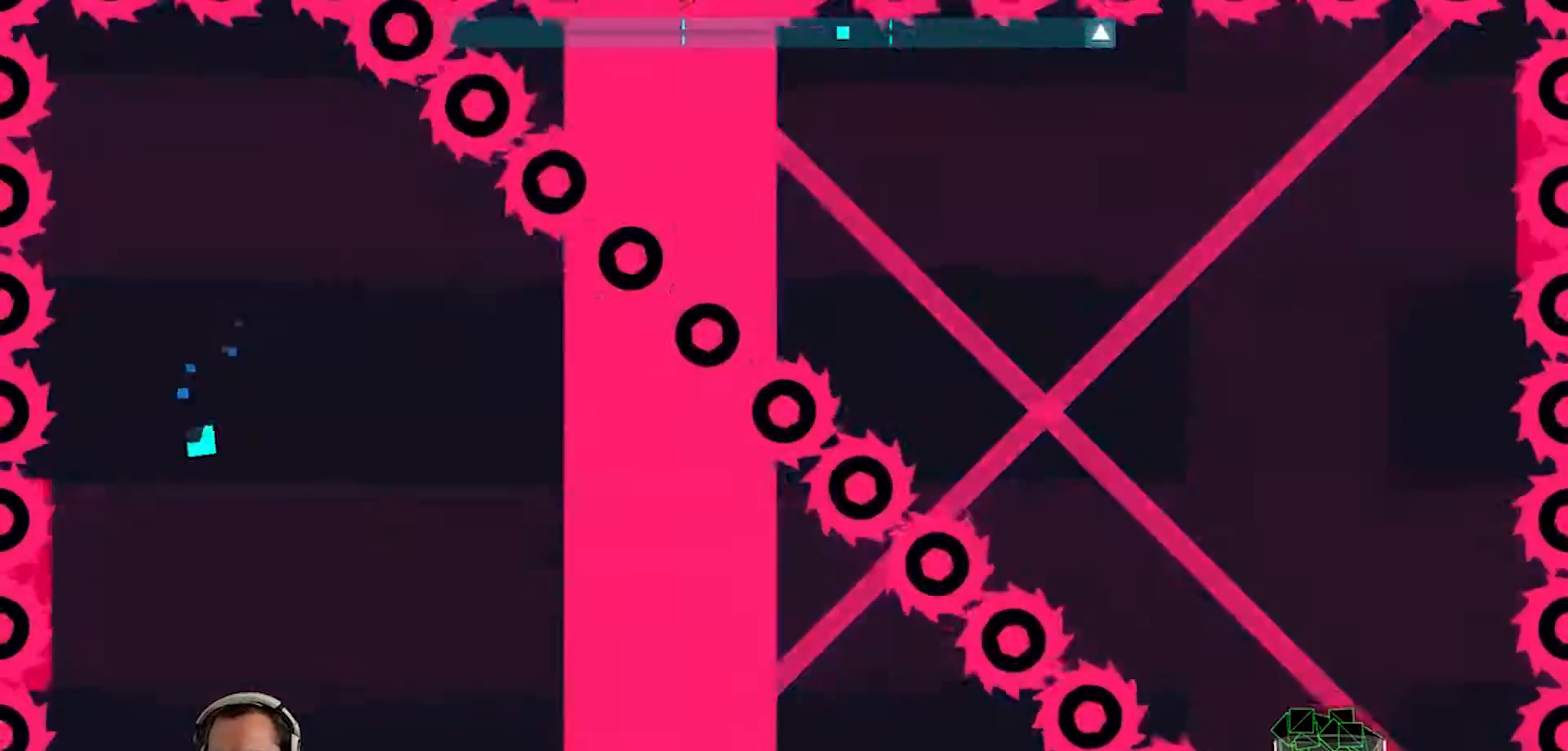
{"buttons": [], "left_stick": "down", "right_stick": "center", "events": [[133, "left_stick", "up-left"], [267, "left_stick", "center"], [433, "left_stick", "down"]]}
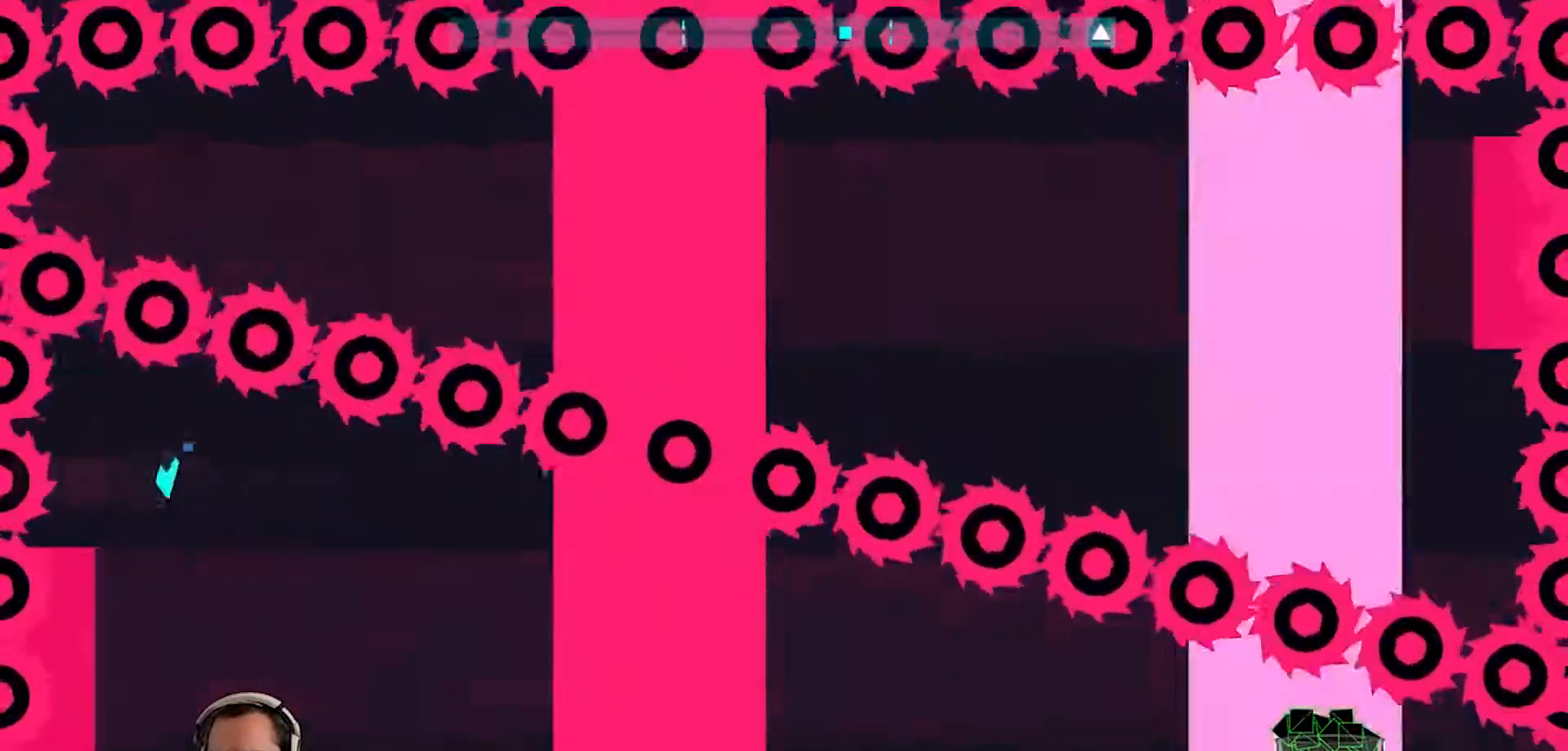
{"buttons": [], "left_stick": "down-right", "right_stick": "center", "events": [[133, "CROSS", "down"], [167, "left_stick", "up"], [267, "CROSS", "up"], [433, "left_stick", "down-right"]]}
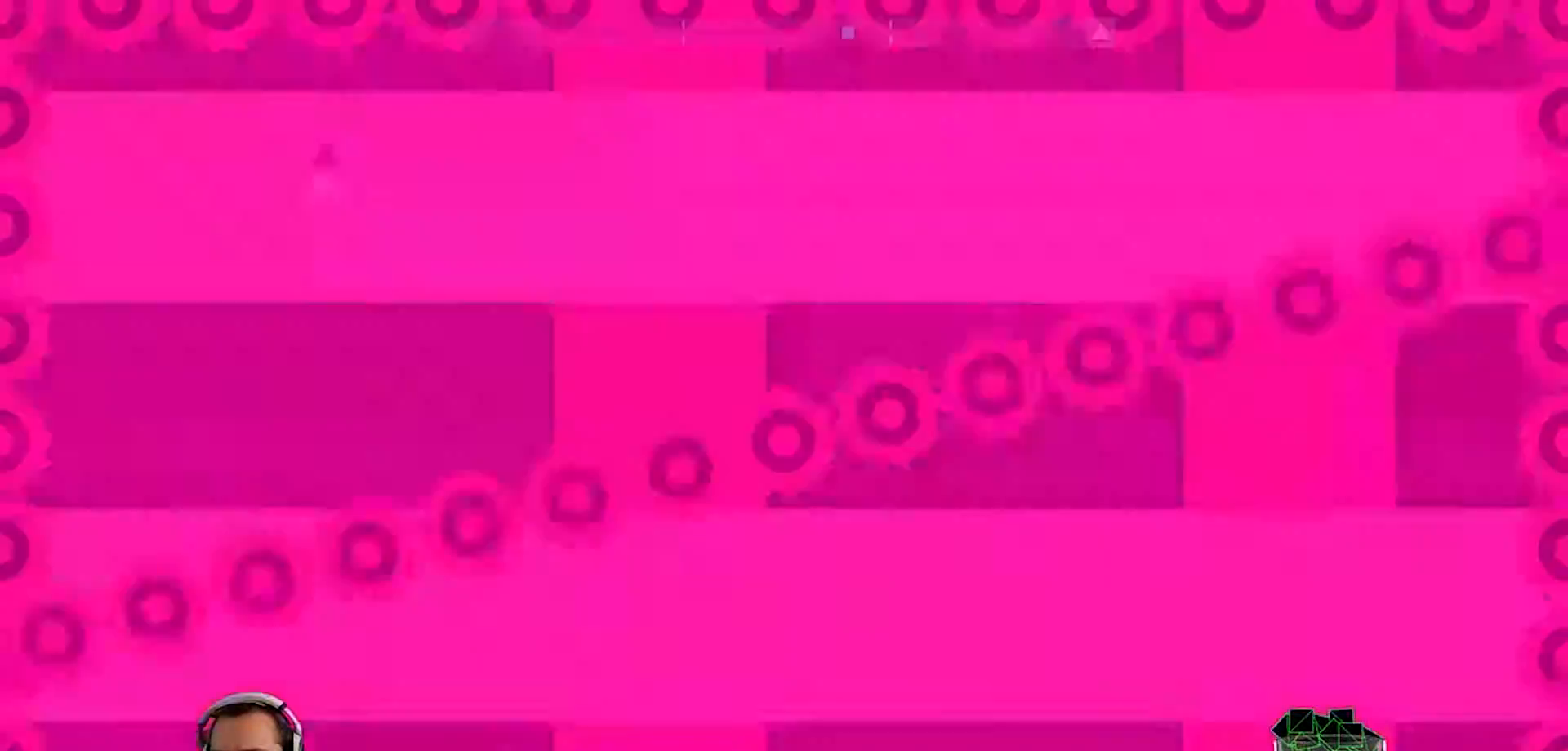
{"buttons": [], "left_stick": "center", "right_stick": "center", "events": [[267, "left_stick", "center"]]}
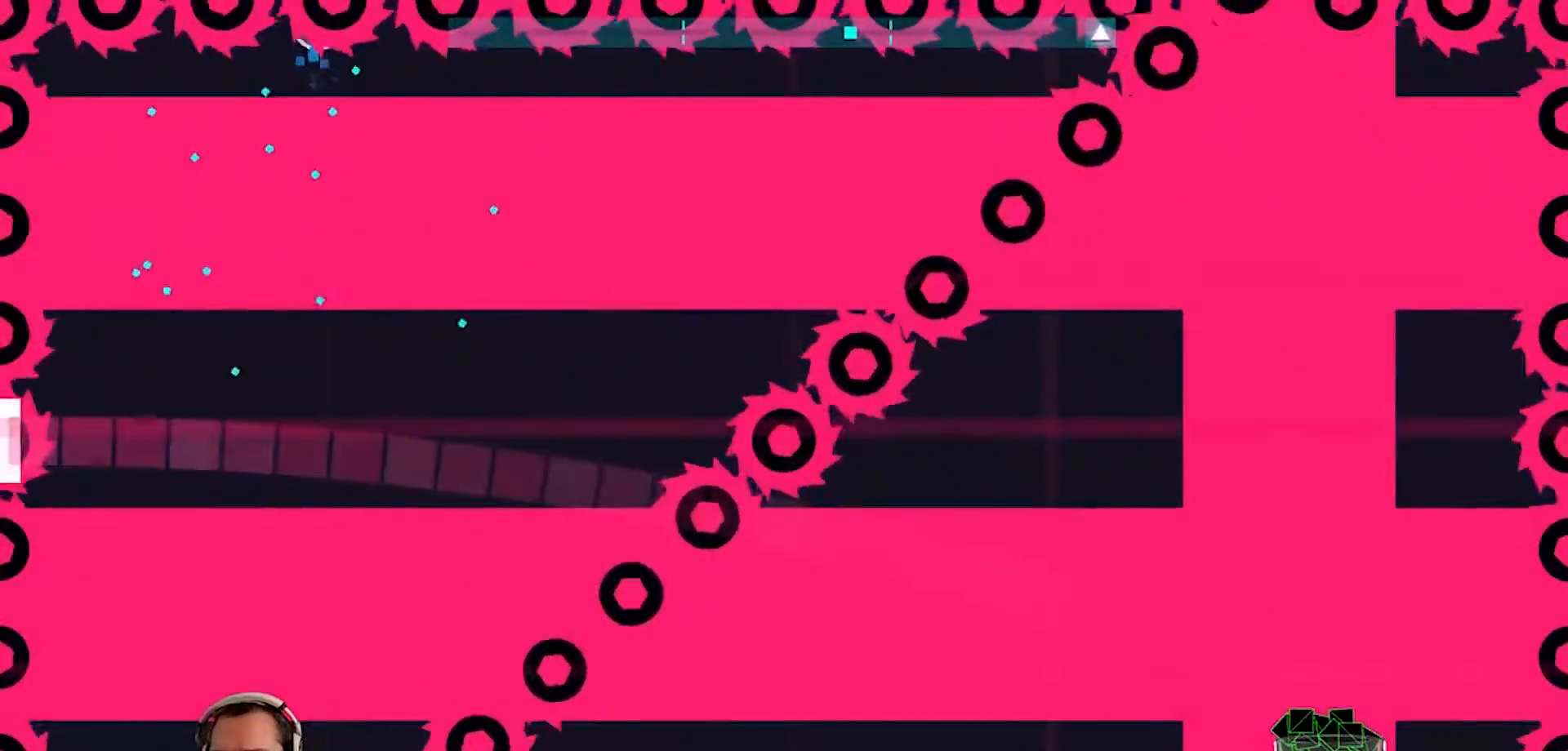
{"buttons": [], "left_stick": "down", "right_stick": "center", "events": [[167, "left_stick", "down"]]}
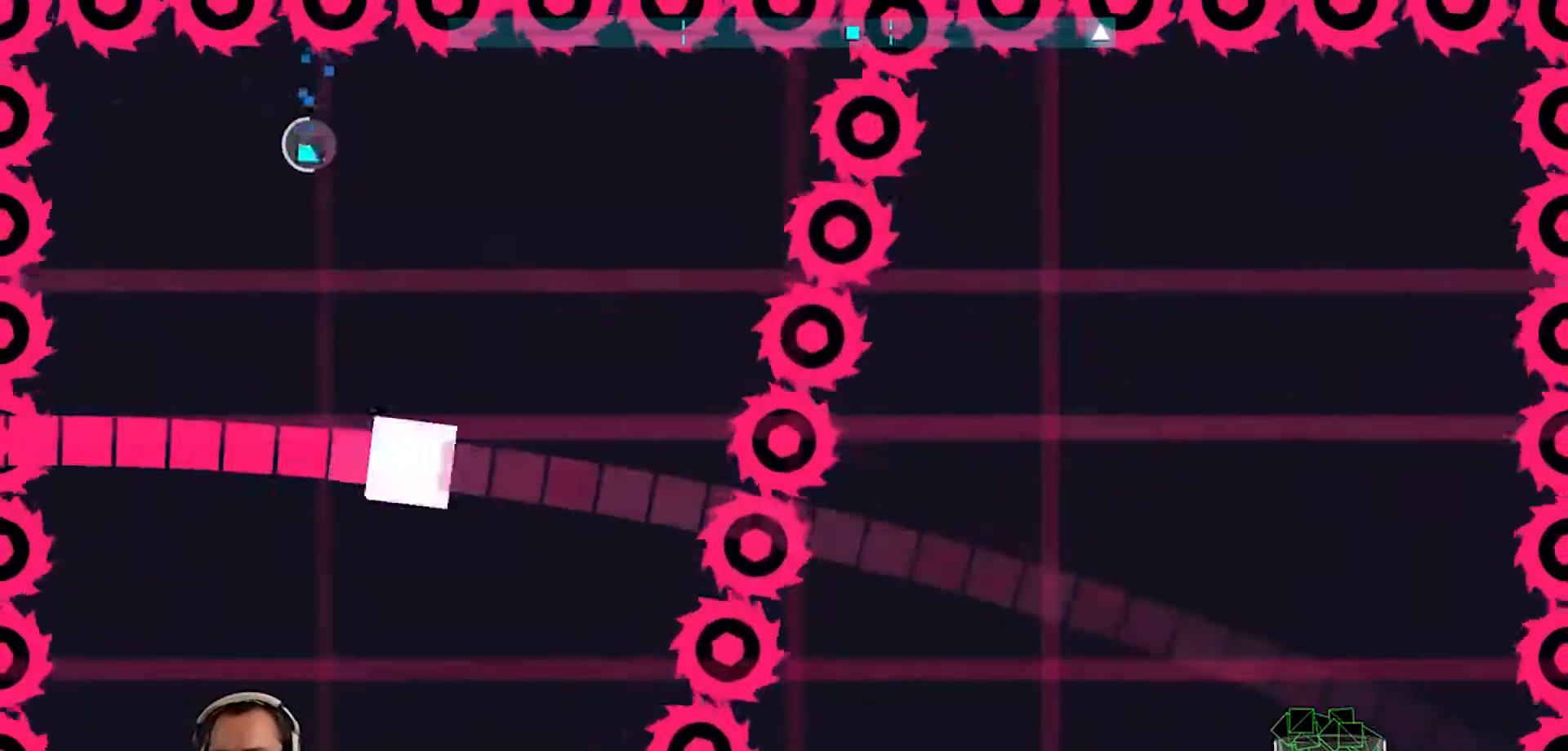
{"buttons": [], "left_stick": "down-left", "right_stick": "center", "events": [[133, "left_stick", "down-left"]]}
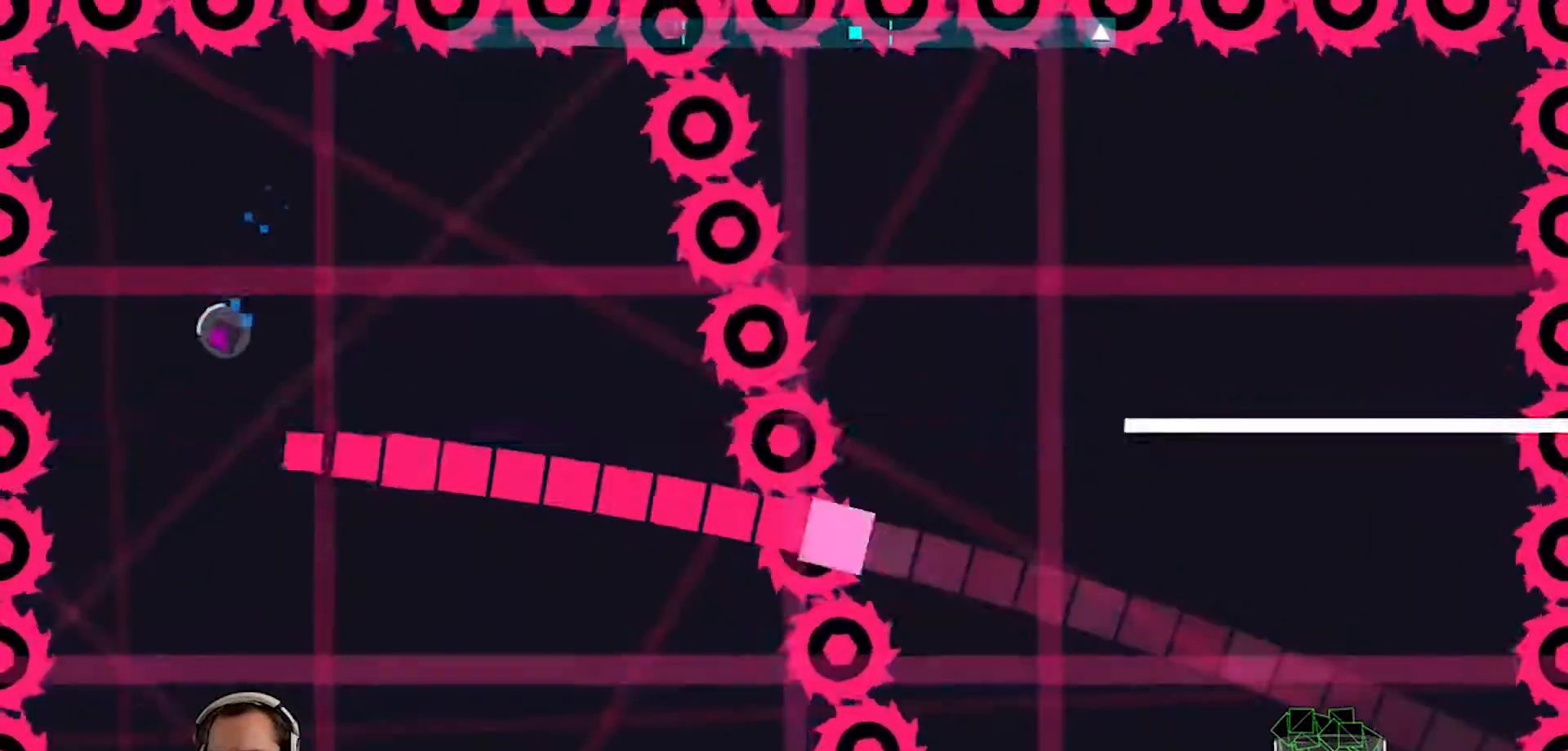
{"buttons": [], "left_stick": "center", "right_stick": "center", "events": [[33, "left_stick", "center"], [267, "left_stick", "down-left"], [417, "left_stick", "center"]]}
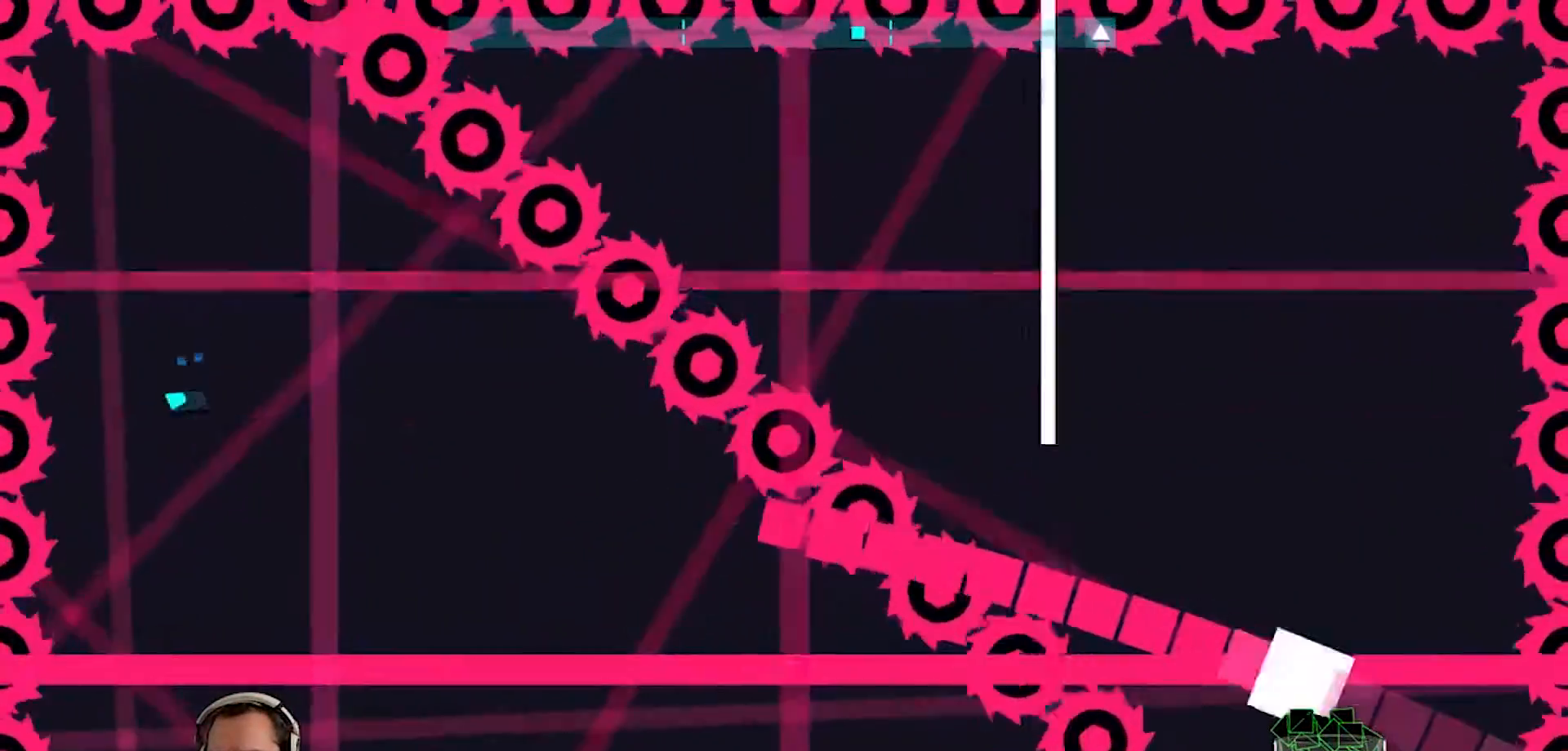
{"buttons": ["CROSS"], "left_stick": "down-right", "right_stick": "center", "events": [[150, "left_stick", "up"], [250, "left_stick", "center"], [417, "left_stick", "down-right"], [483, "CROSS", "down"]]}
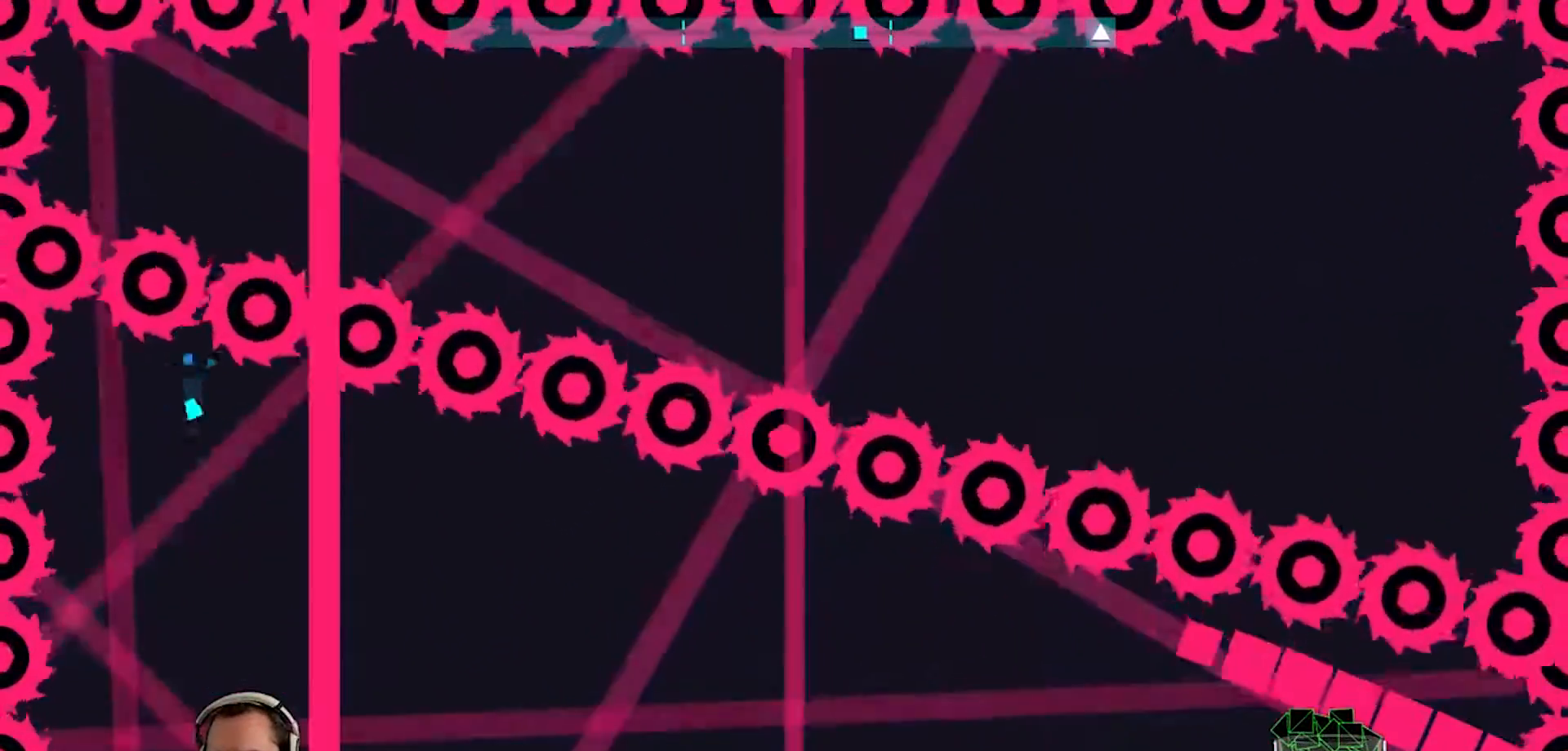
{"buttons": [], "left_stick": "left", "right_stick": "center", "events": [[117, "left_stick", "up"], [183, "CROSS", "up"], [417, "left_stick", "left"]]}
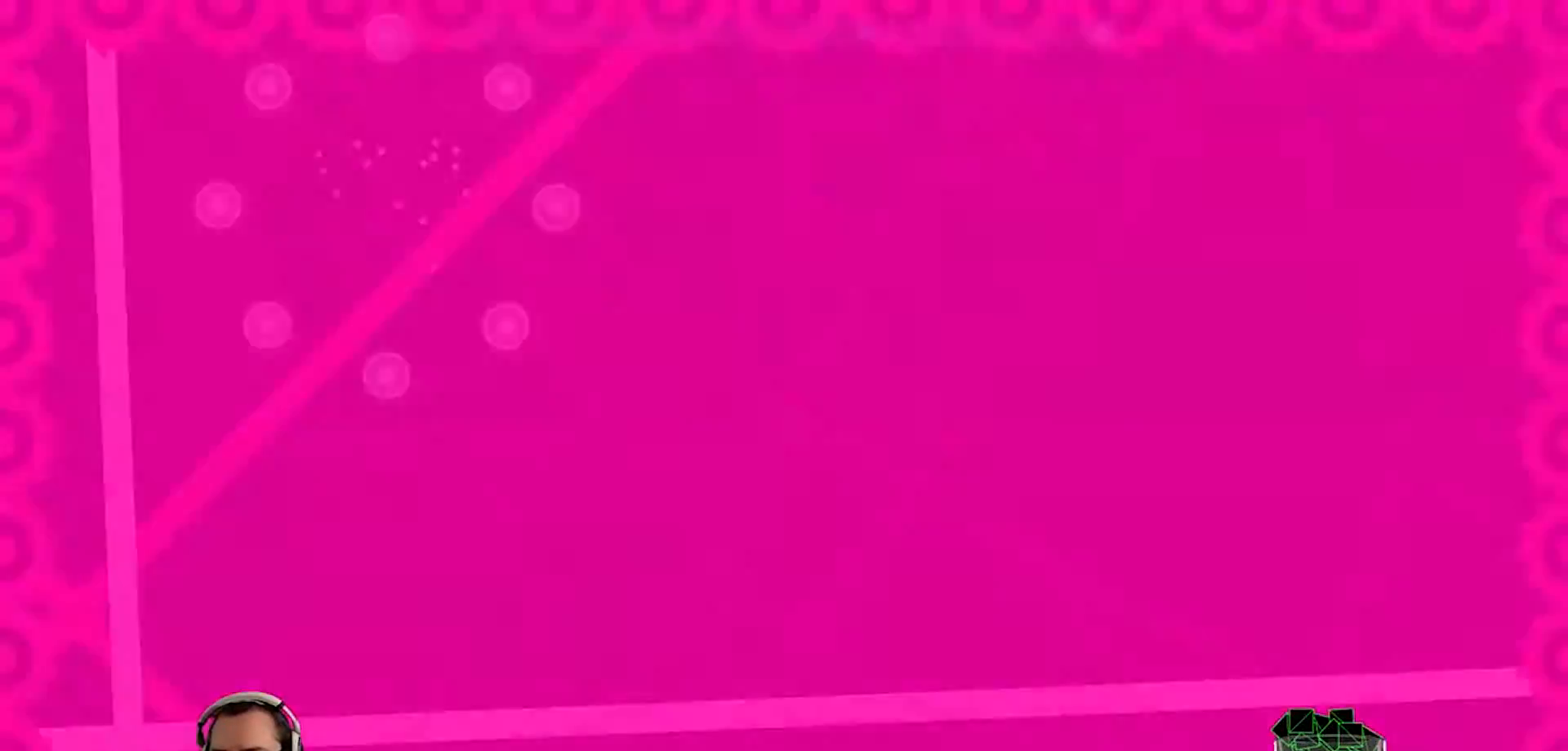
{"buttons": [], "left_stick": "center", "right_stick": "center", "events": [[17, "L3", "down"], [83, "left_stick", "down"], [150, "L3", "up"], [283, "left_stick", "center"]]}
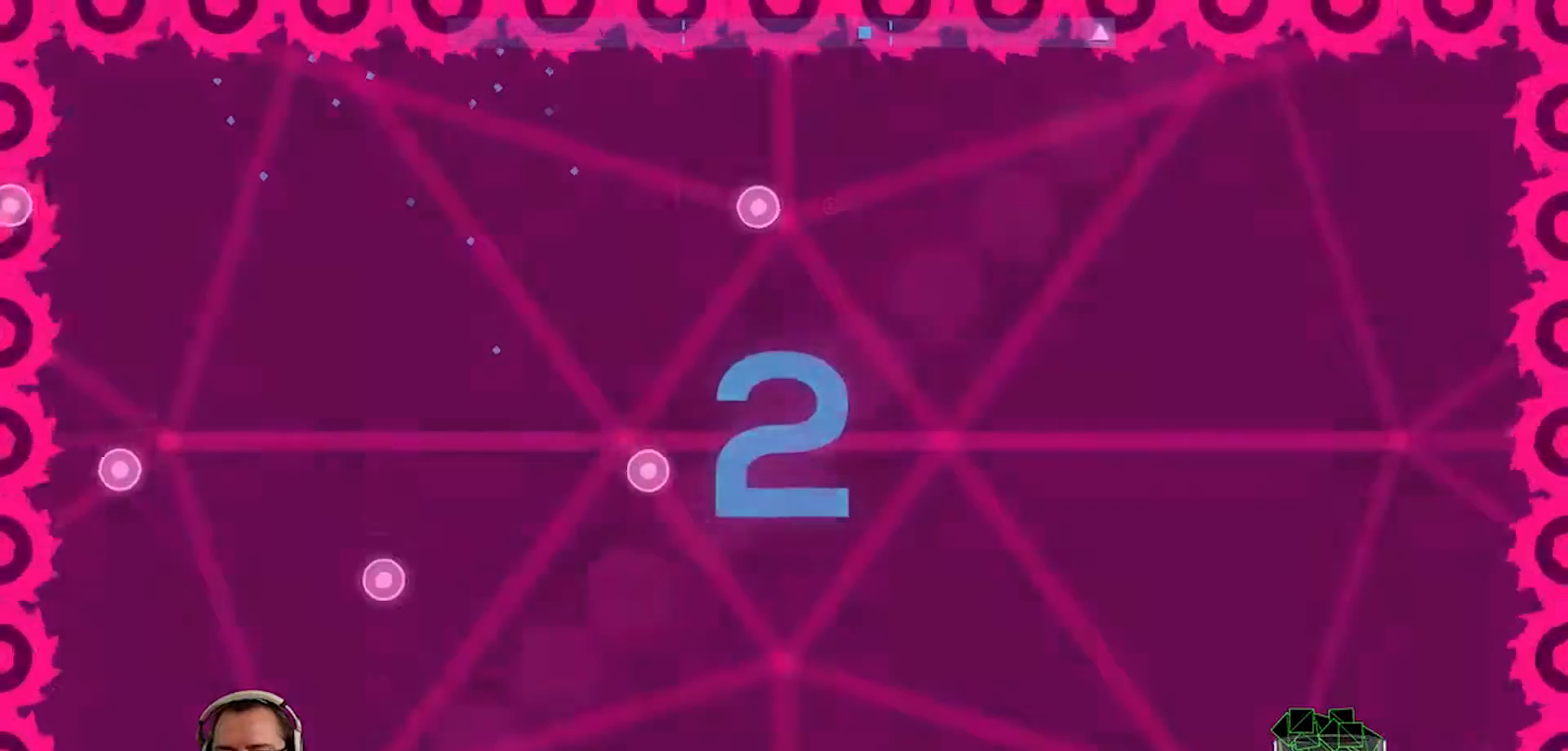
{"buttons": [], "left_stick": "center", "right_stick": "center", "events": []}
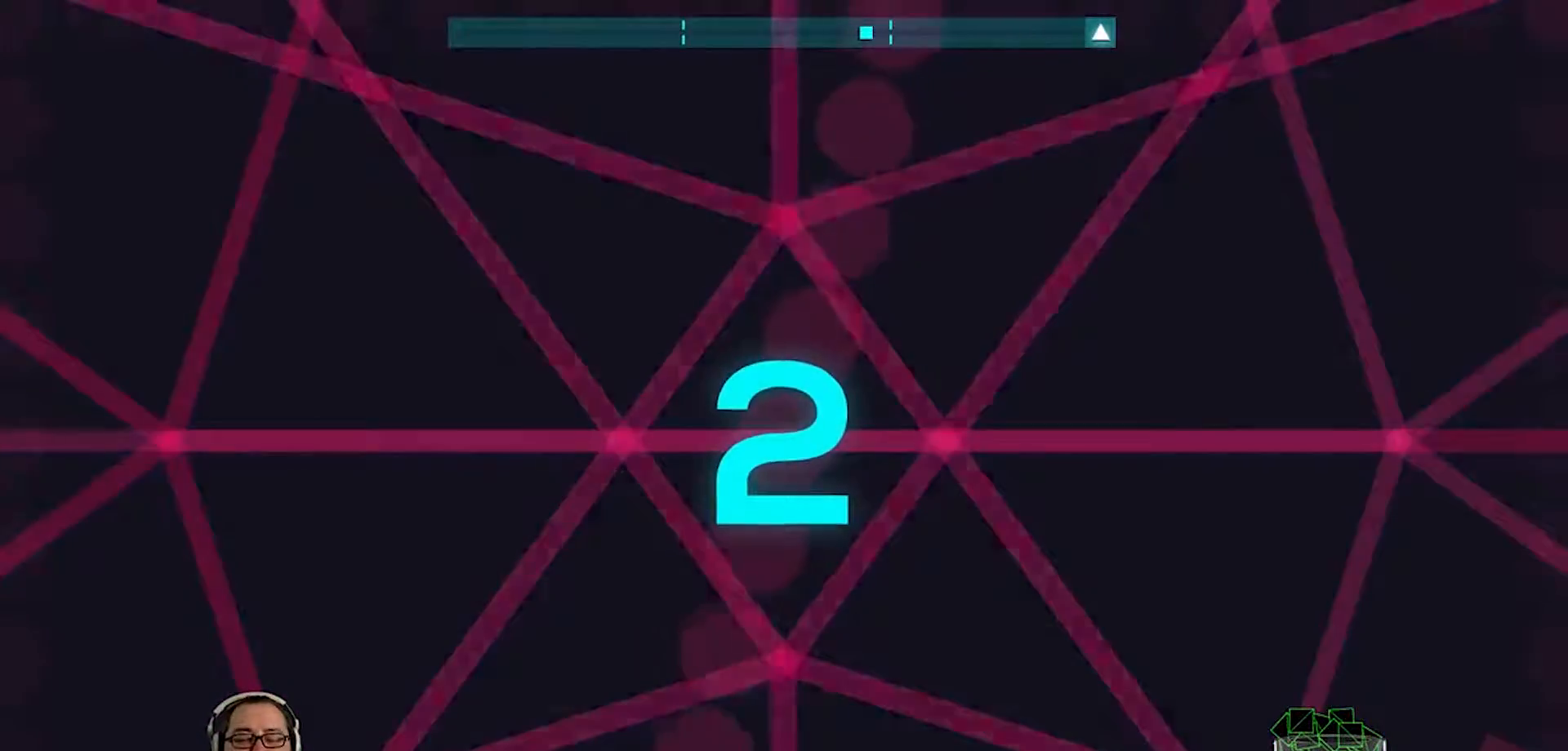
{"buttons": [], "left_stick": "center", "right_stick": "center", "events": []}
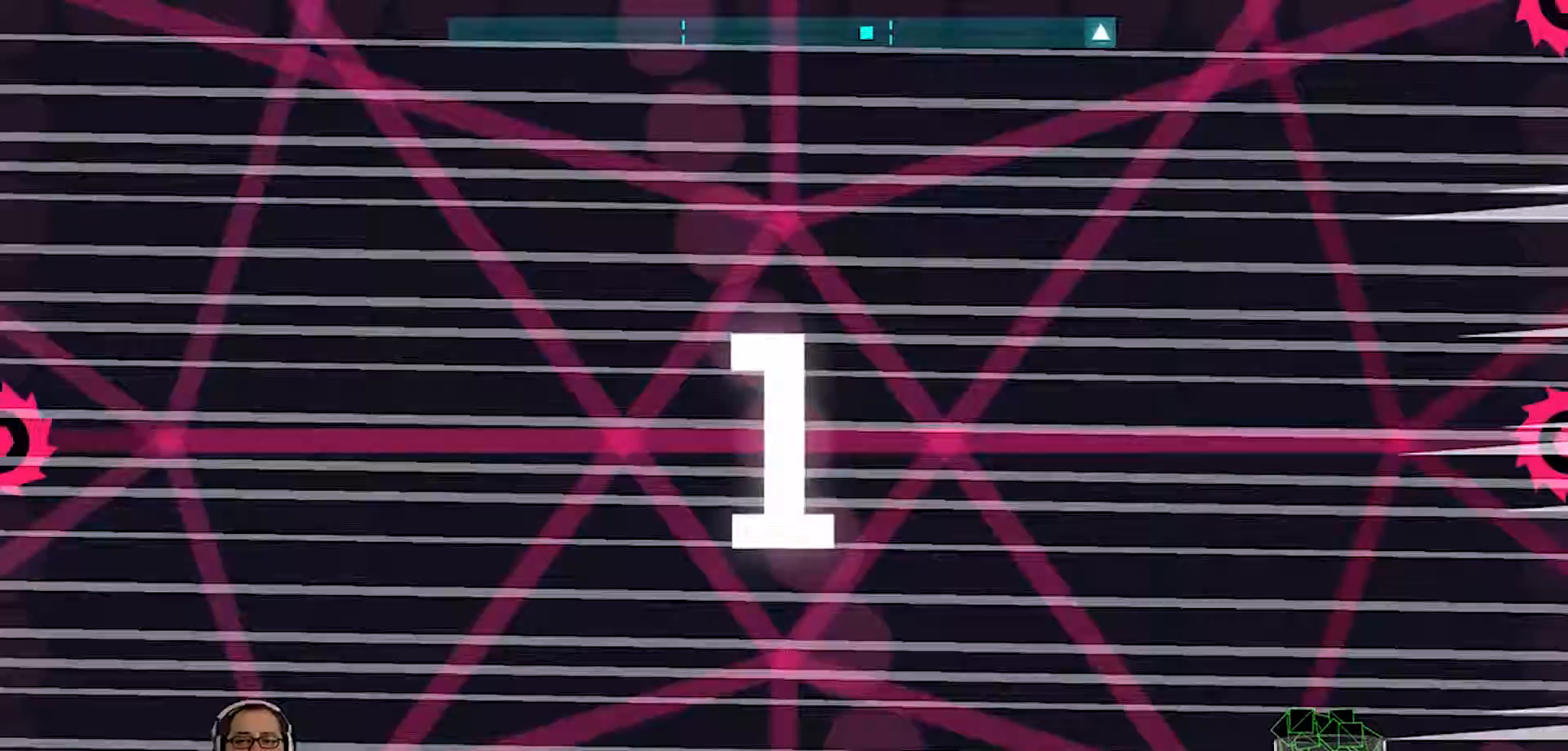
{"buttons": [], "left_stick": "center", "right_stick": "center", "events": []}
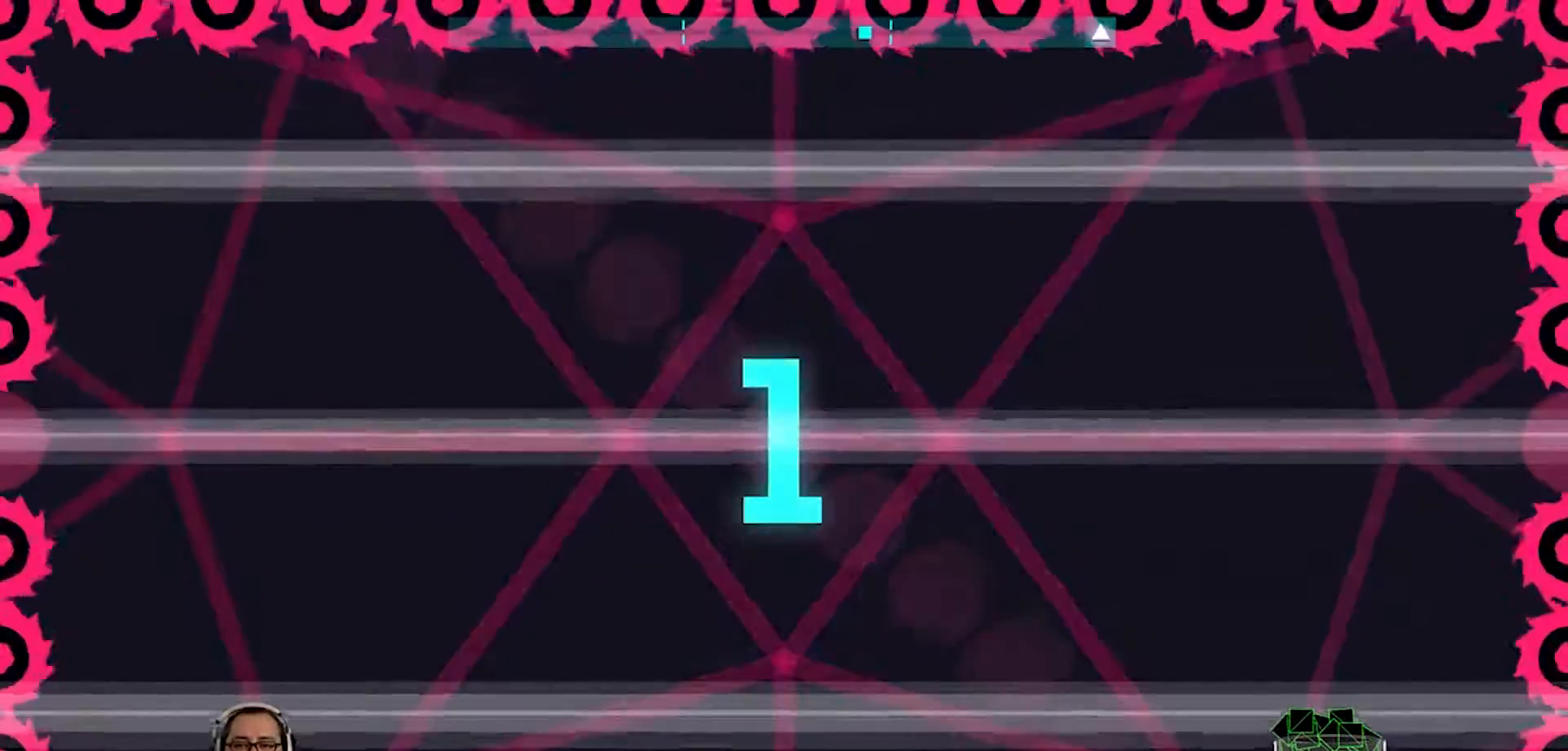
{"buttons": [], "left_stick": "center", "right_stick": "center", "events": []}
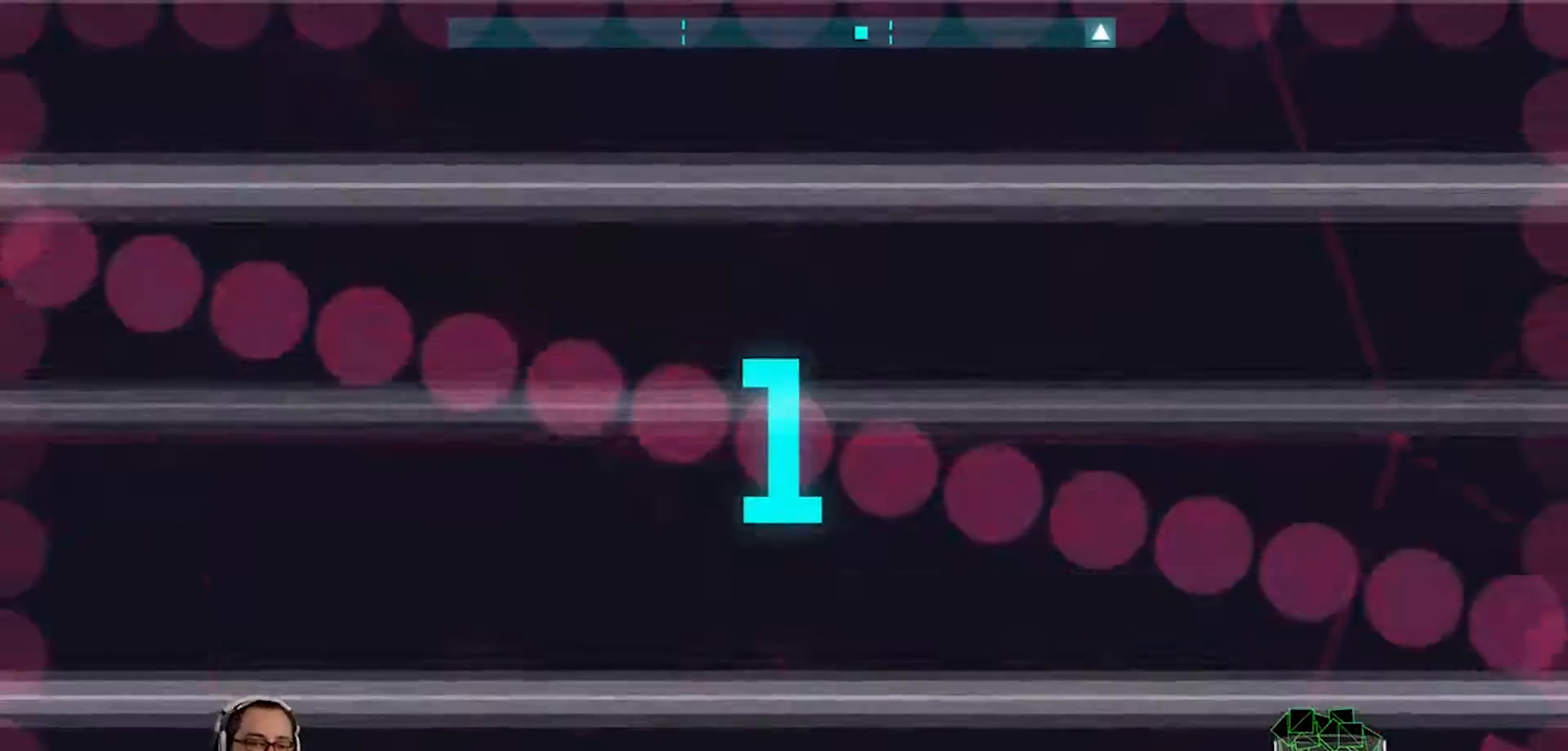
{"buttons": [], "left_stick": "center", "right_stick": "center", "events": []}
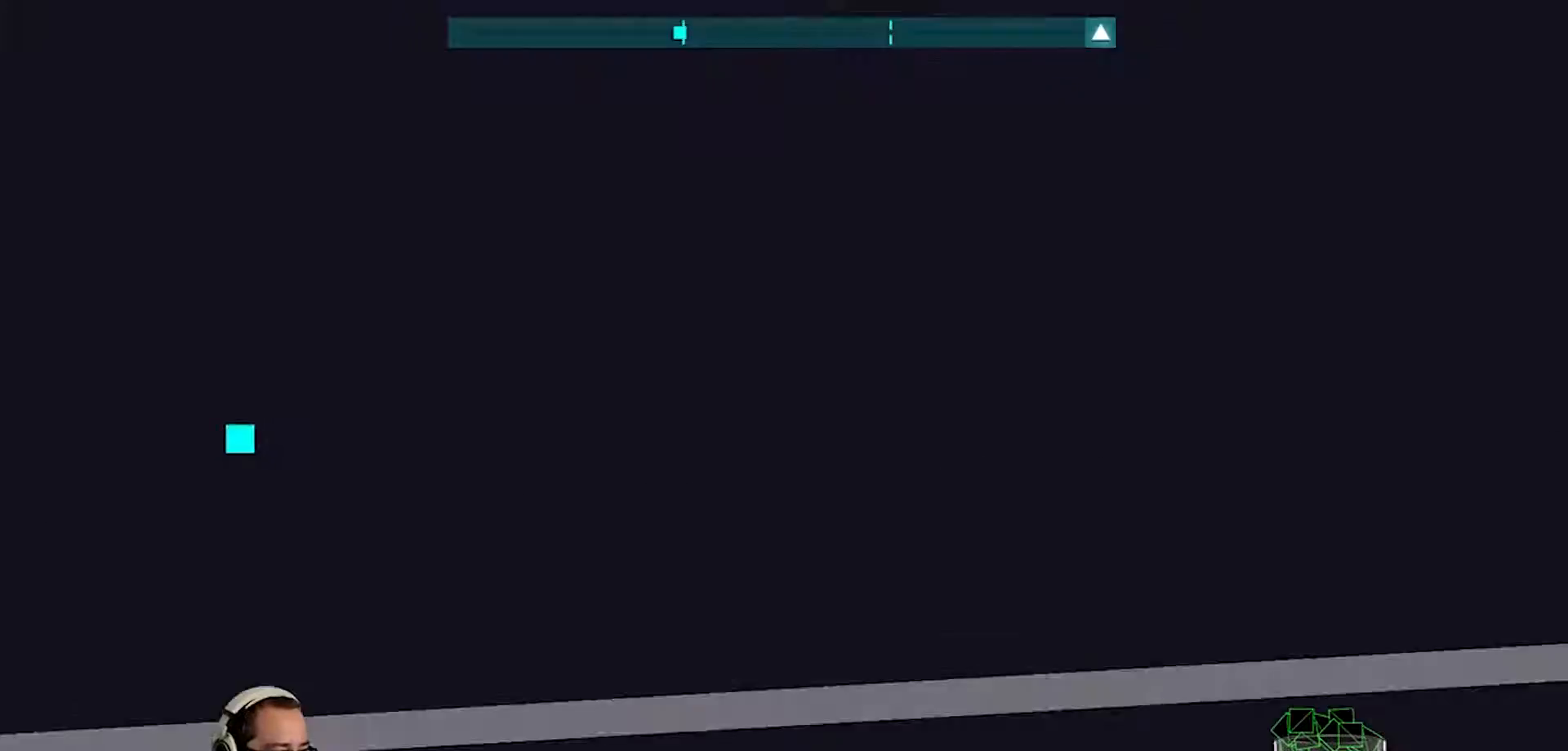
{"buttons": [], "left_stick": "center", "right_stick": "center", "events": []}
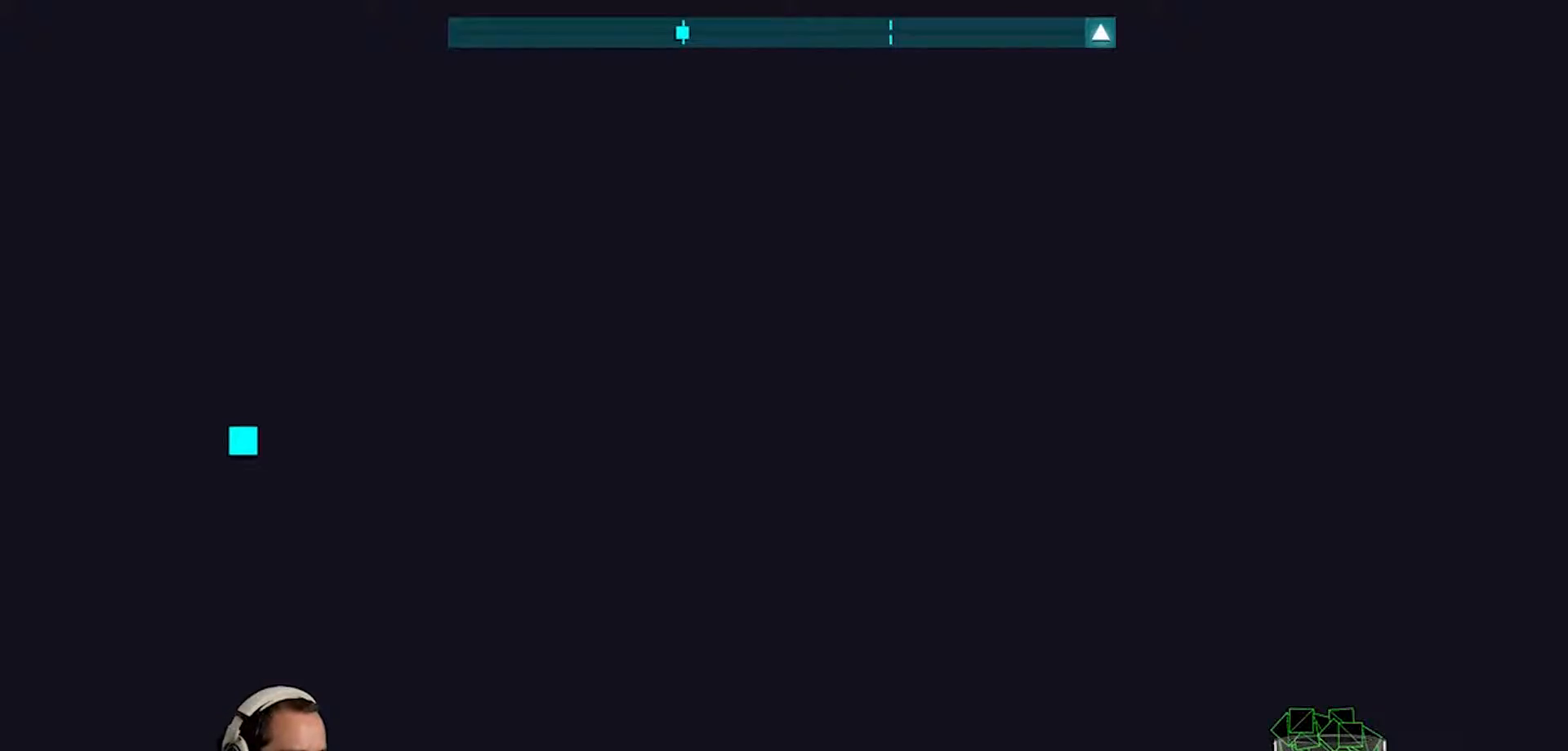
{"buttons": [], "left_stick": "right", "right_stick": "center", "events": [[383, "left_stick", "right"]]}
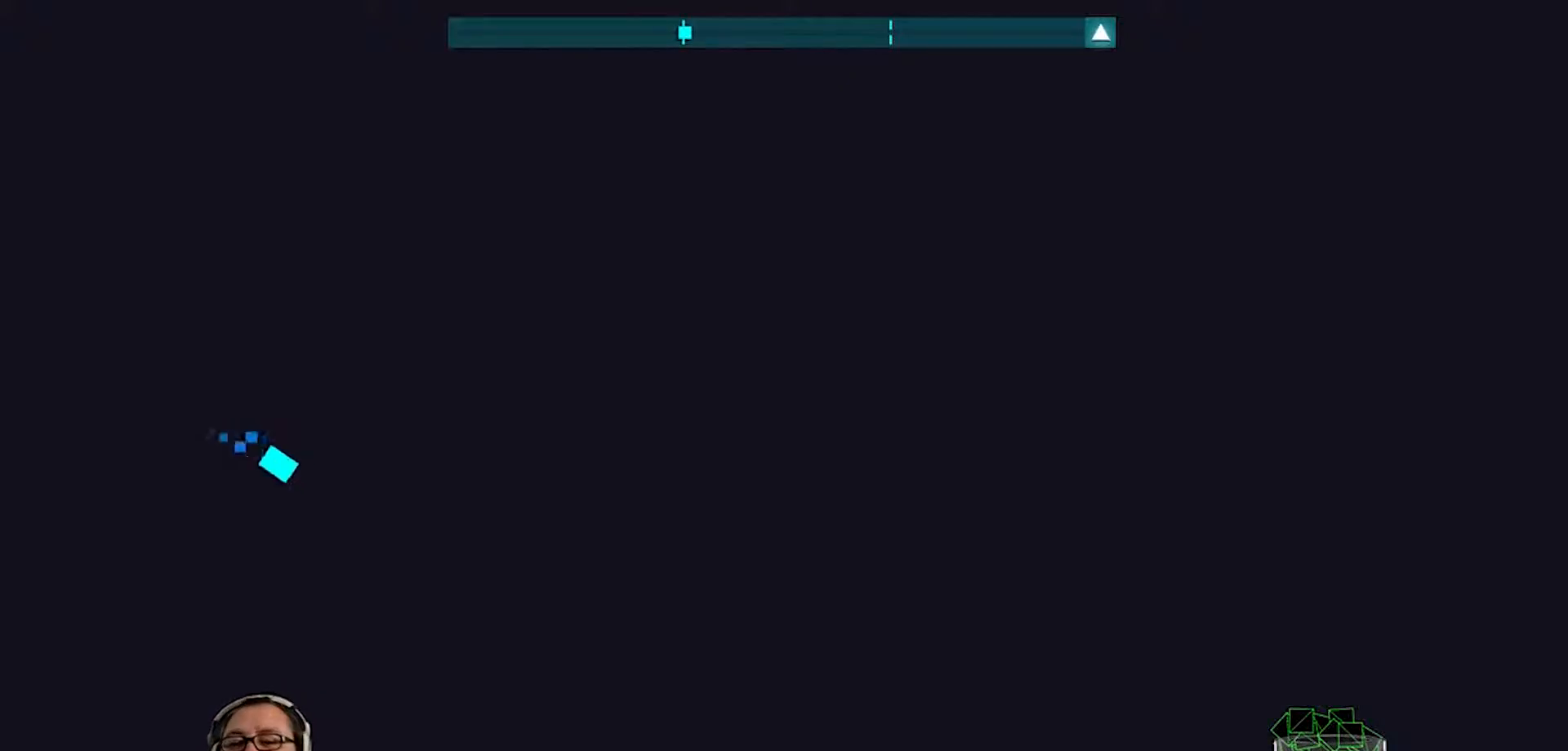
{"buttons": [], "left_stick": "right", "right_stick": "center", "events": []}
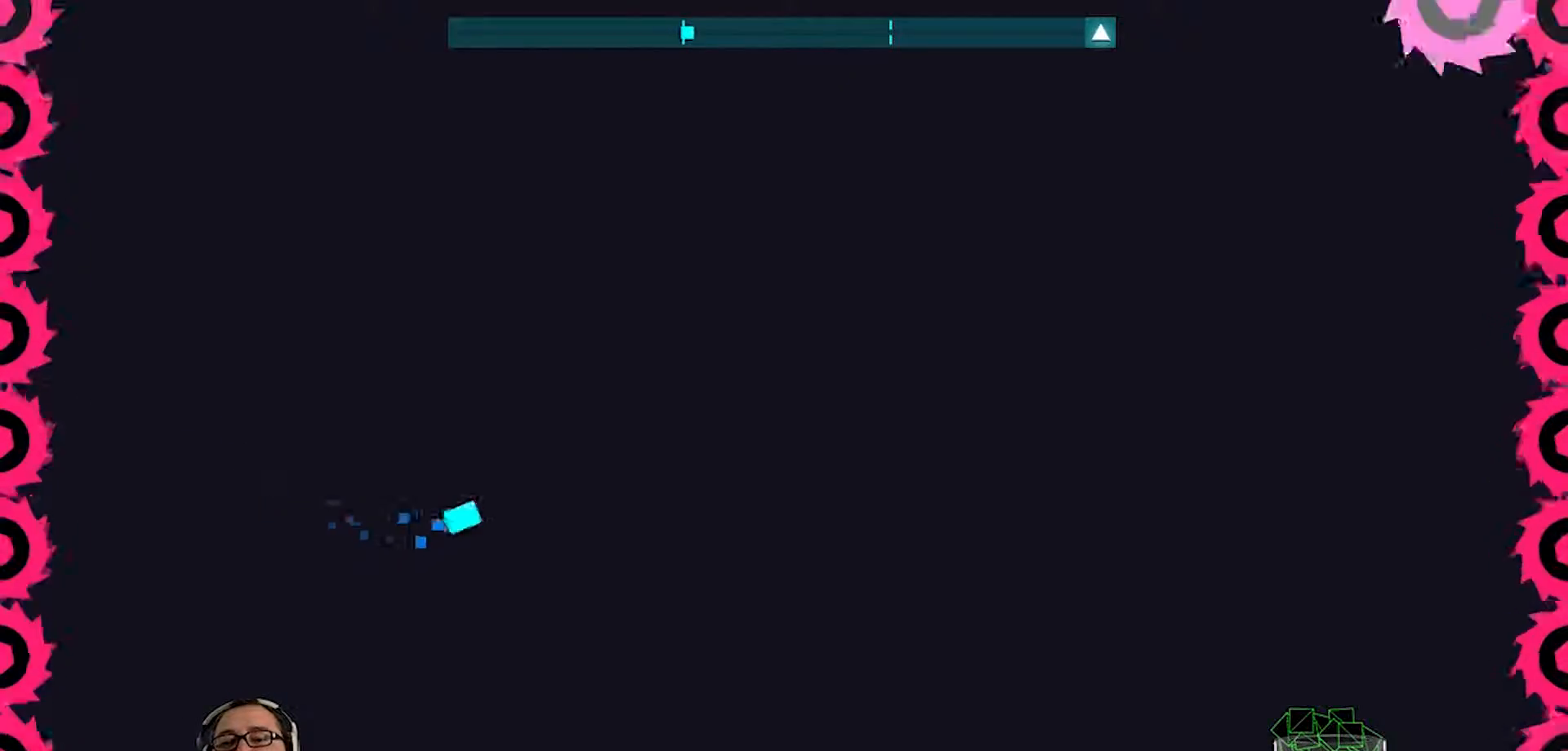
{"buttons": [], "left_stick": "right", "right_stick": "center", "events": []}
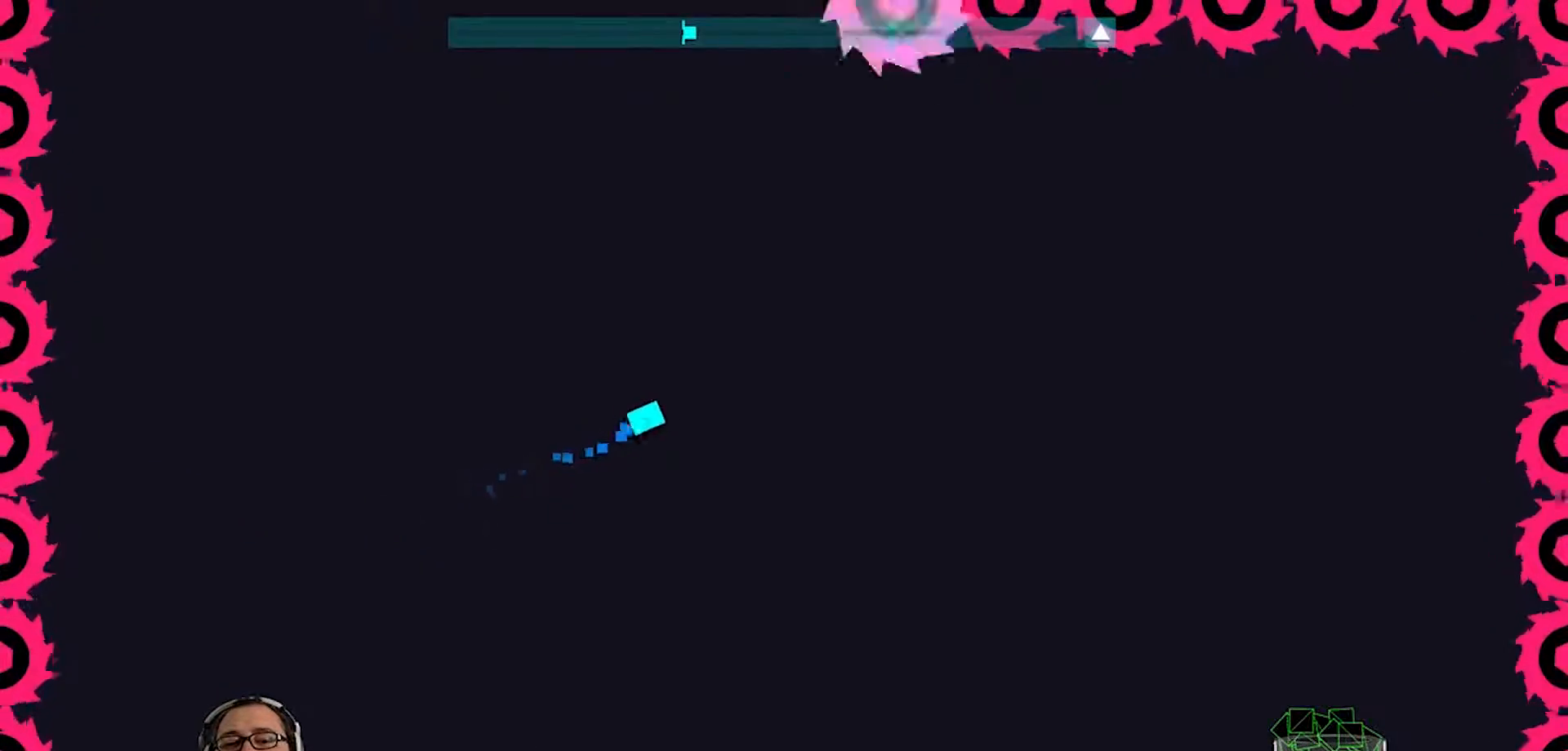
{"buttons": [], "left_stick": "center", "right_stick": "center", "events": [[83, "left_stick", "center"]]}
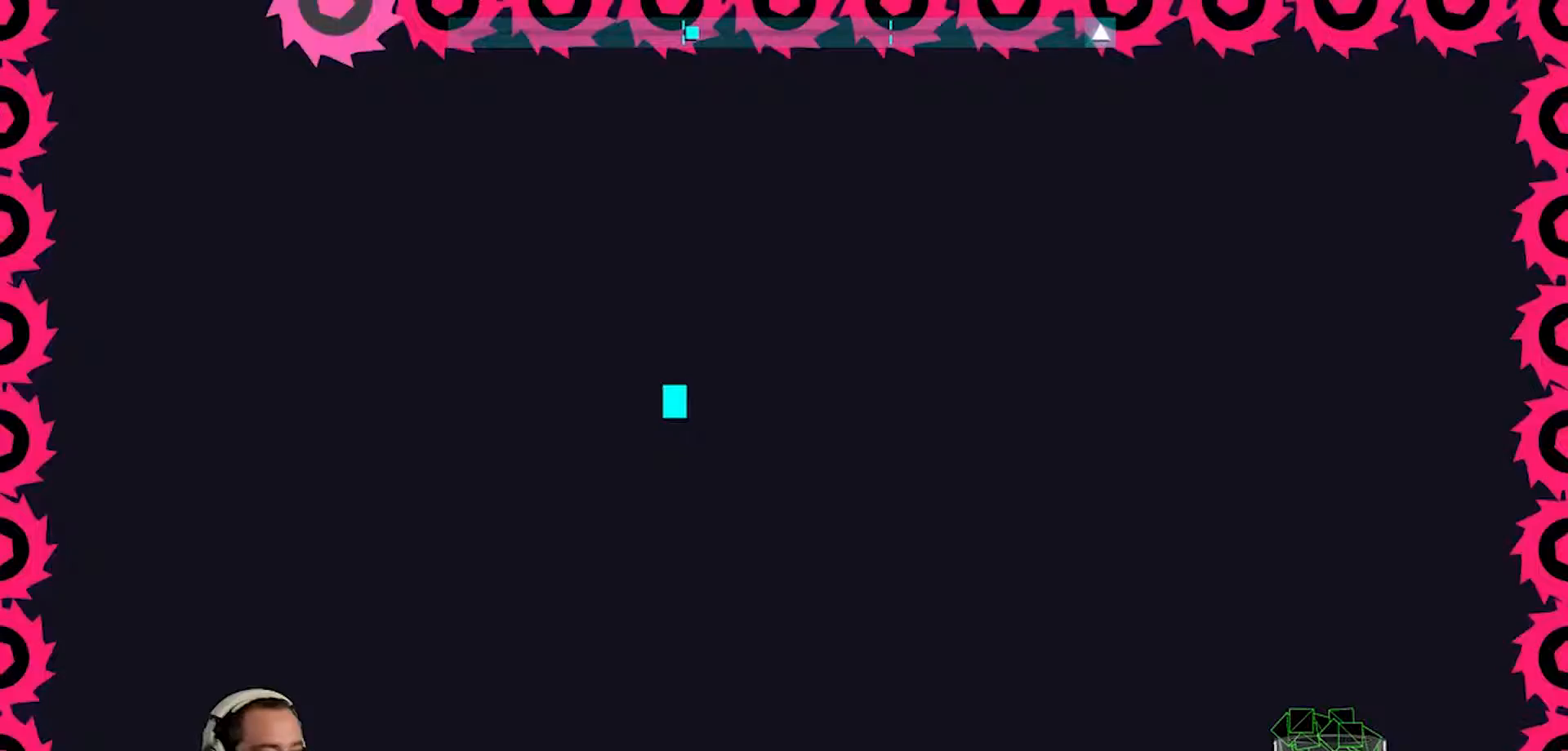
{"buttons": [], "left_stick": "center", "right_stick": "center", "events": []}
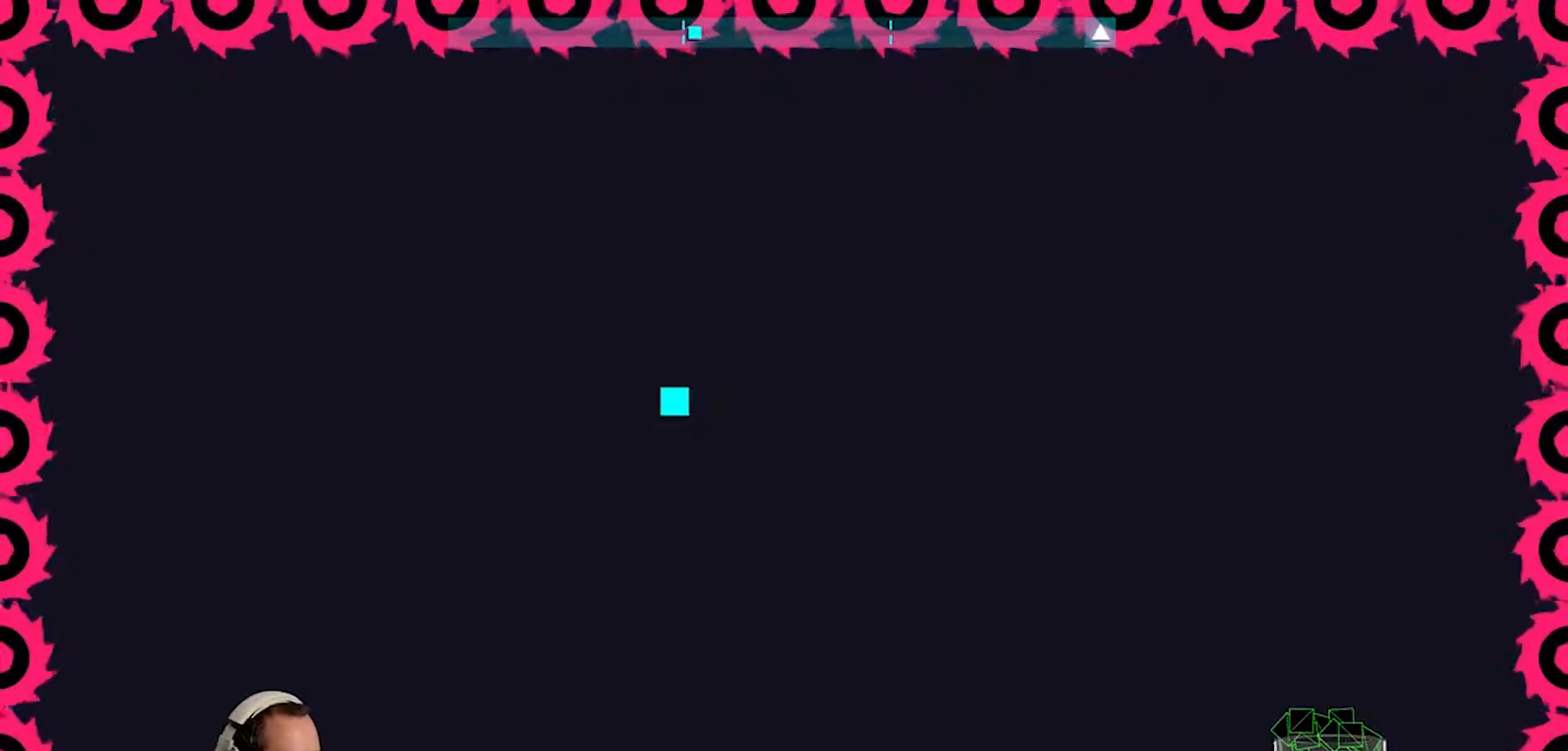
{"buttons": [], "left_stick": "left", "right_stick": "center", "events": [[383, "left_stick", "left"]]}
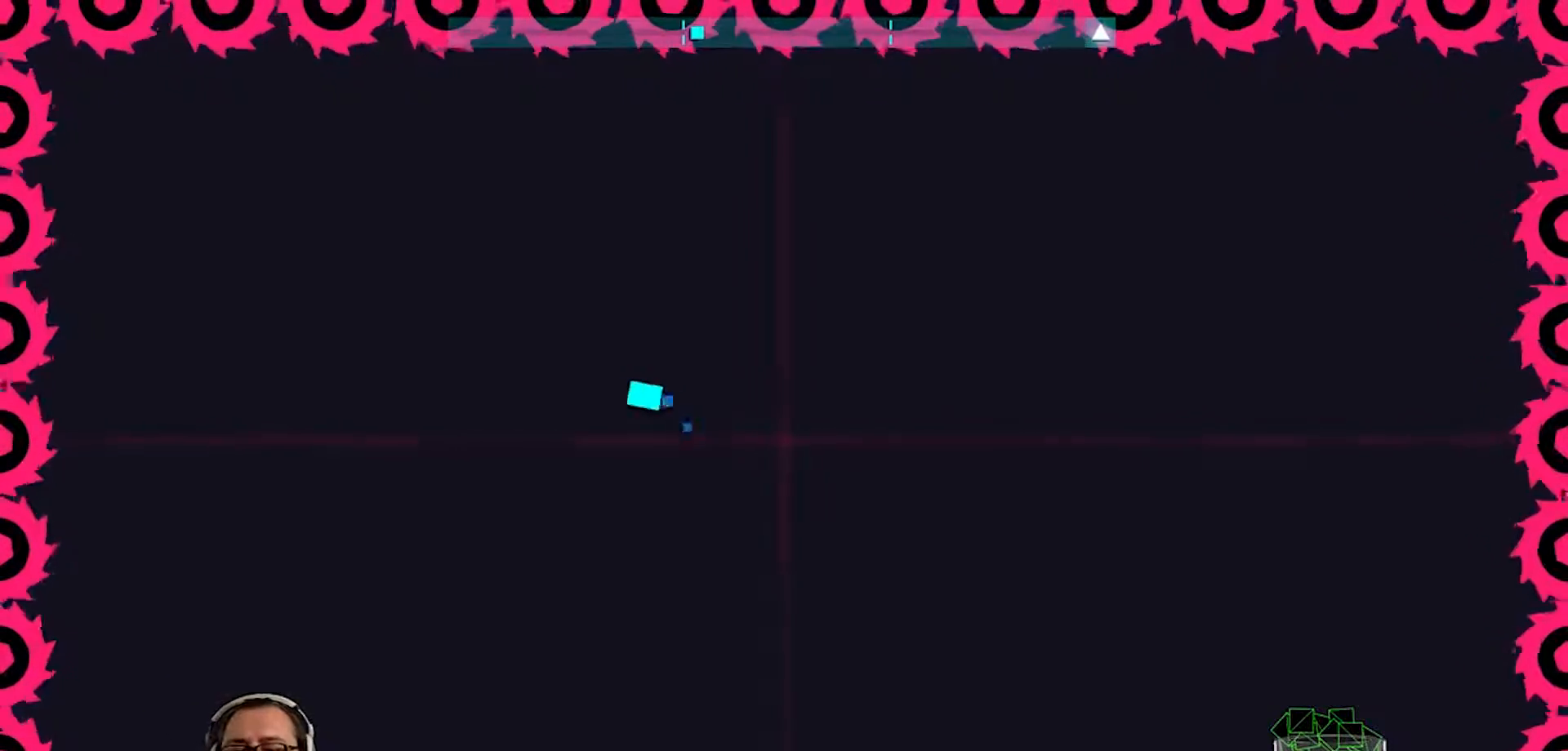
{"buttons": [], "left_stick": "left", "right_stick": "center", "events": [[117, "left_stick", "up-left"], [283, "left_stick", "left"]]}
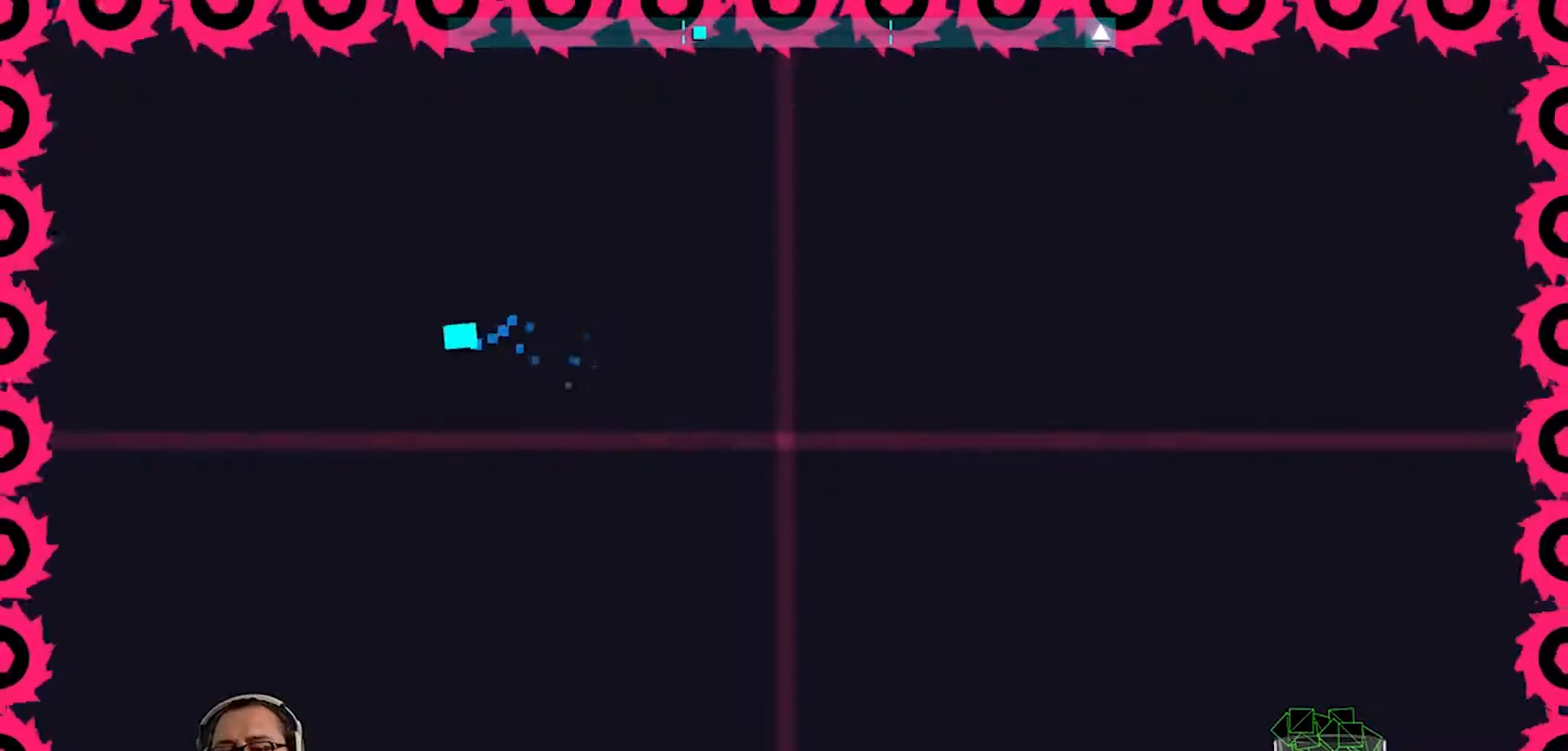
{"buttons": [], "left_stick": "up", "right_stick": "center", "events": [[50, "left_stick", "down-left"], [117, "CROSS", "down"], [250, "CROSS", "up"], [417, "left_stick", "center"], [483, "left_stick", "up"]]}
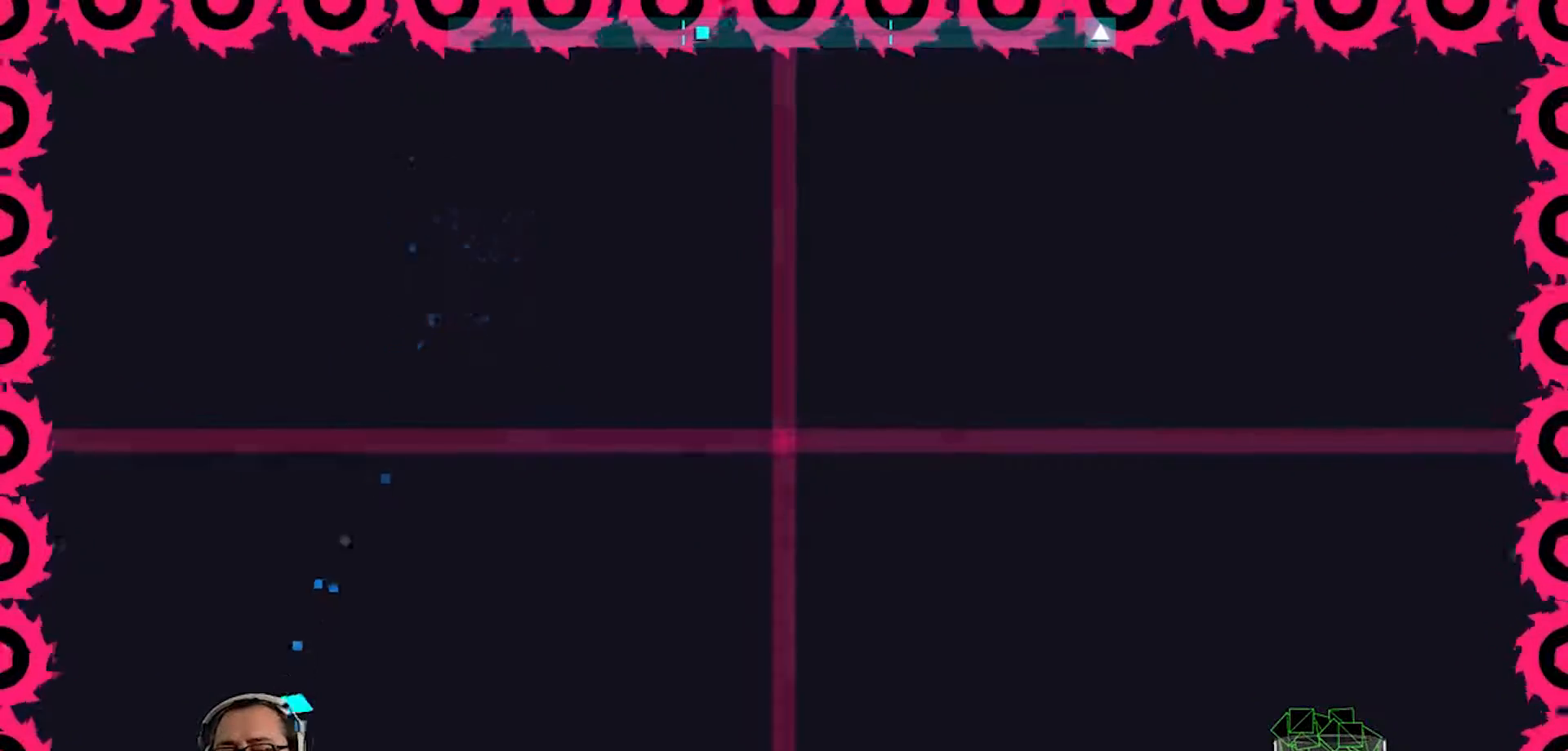
{"buttons": [], "left_stick": "center", "right_stick": "center", "events": [[150, "left_stick", "center"]]}